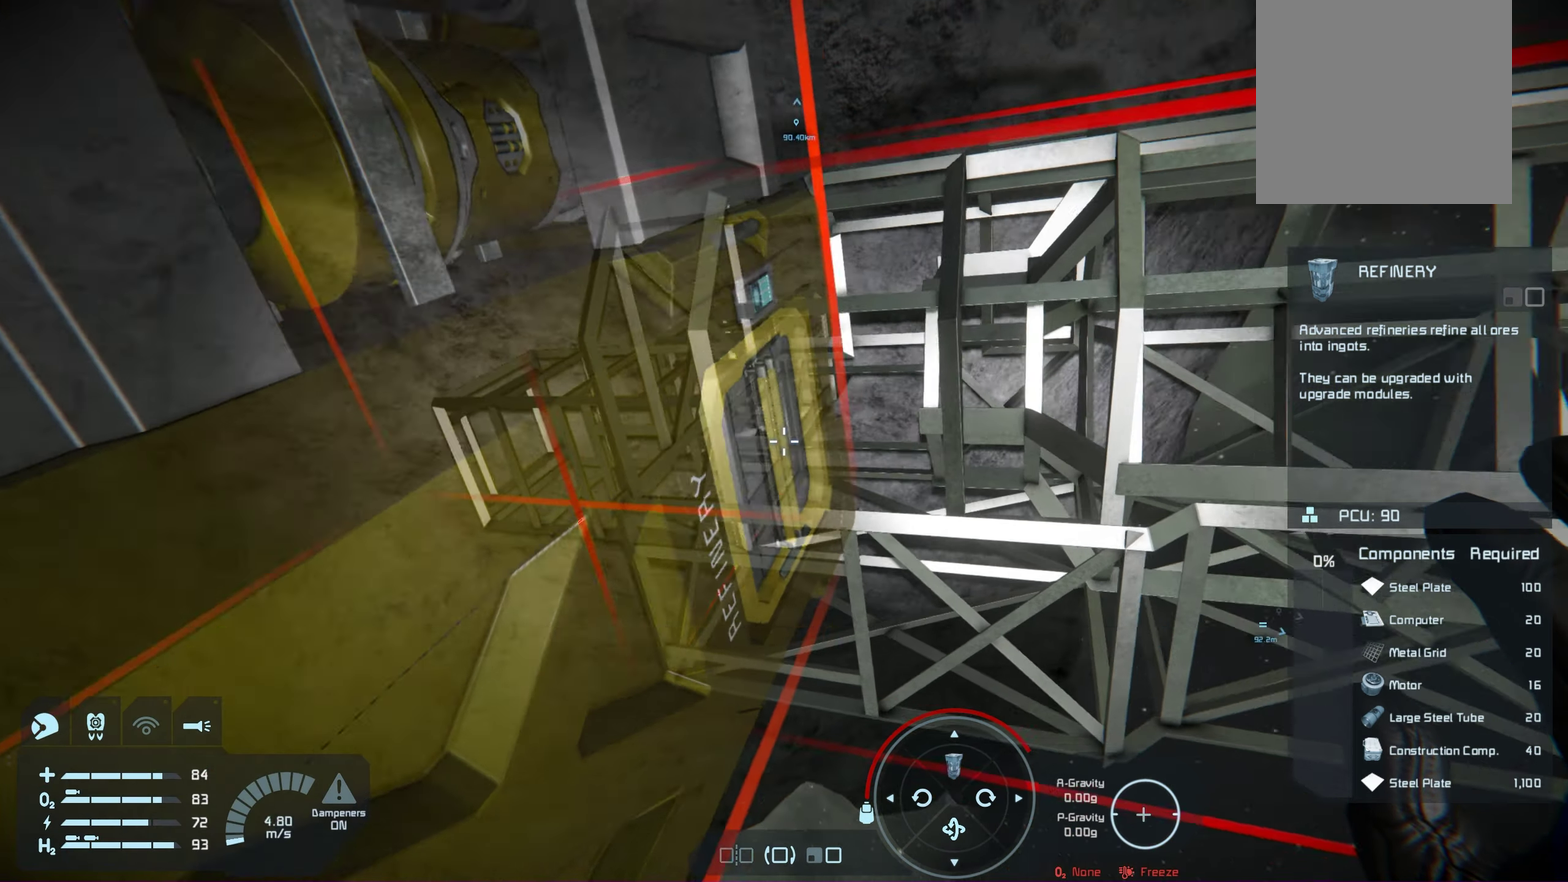
Gameplay with a controller (Xbox layout); each line is a JSON object with the inputs held at the frame after it (dt_ms = milliseconds from this image to that frame). "events" lists button and stick changes between this image and that frame as [ms after this image, input, new state], when the widget could be followed in between. Not read: HOME.
{"dt_ms": 200, "buttons": [], "left_stick": "center", "right_stick": "right", "events": []}
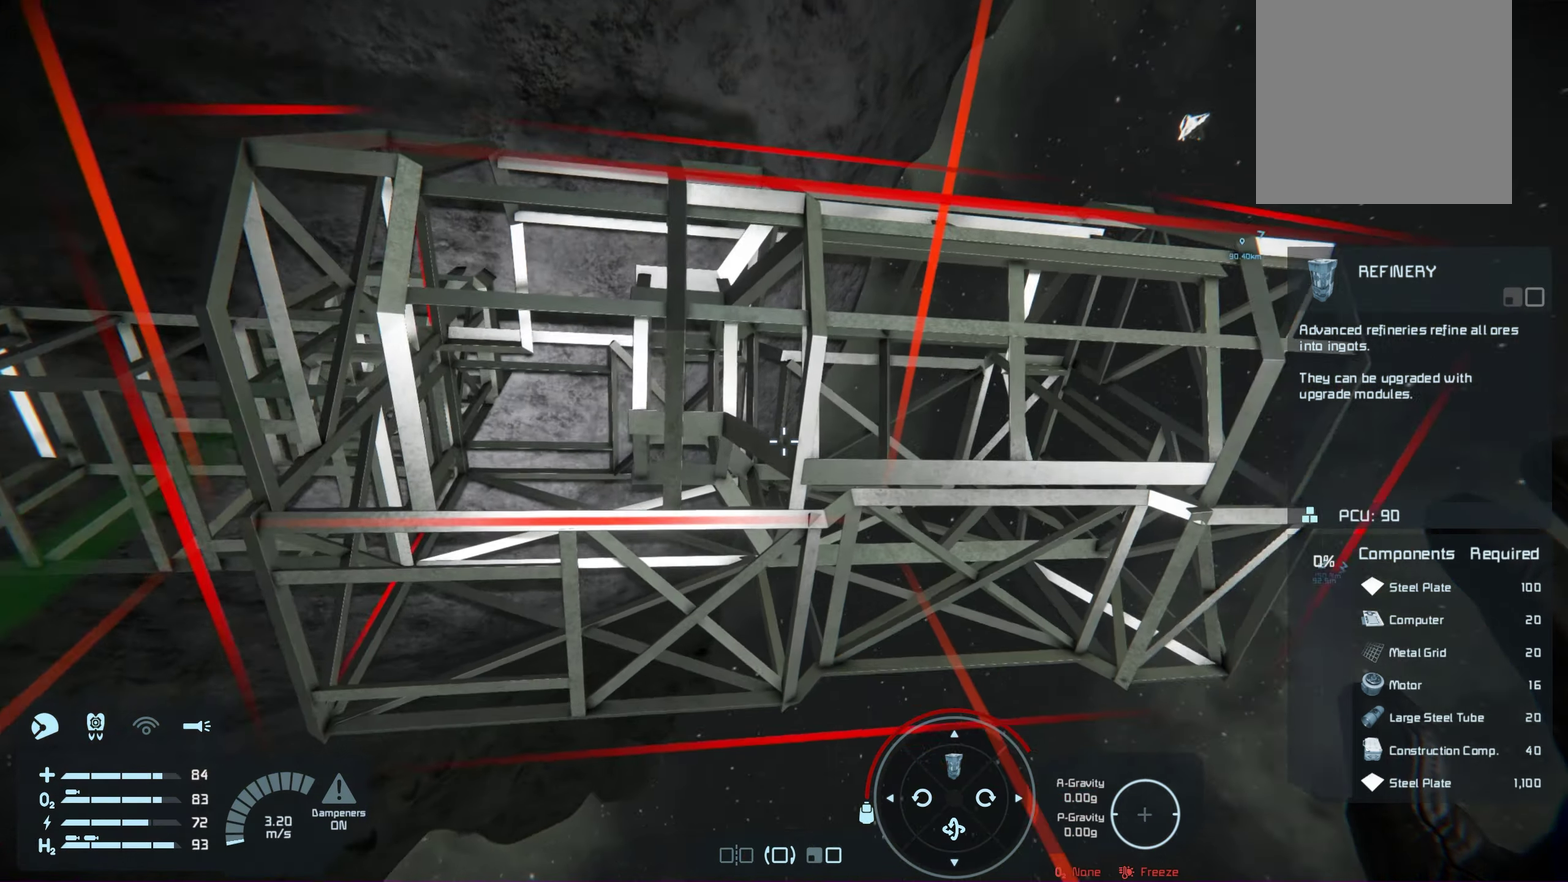
{"dt_ms": 300, "buttons": [], "left_stick": "left", "right_stick": "center", "events": [[150, "right_stick", "center"], [300, "left_stick", "left"]]}
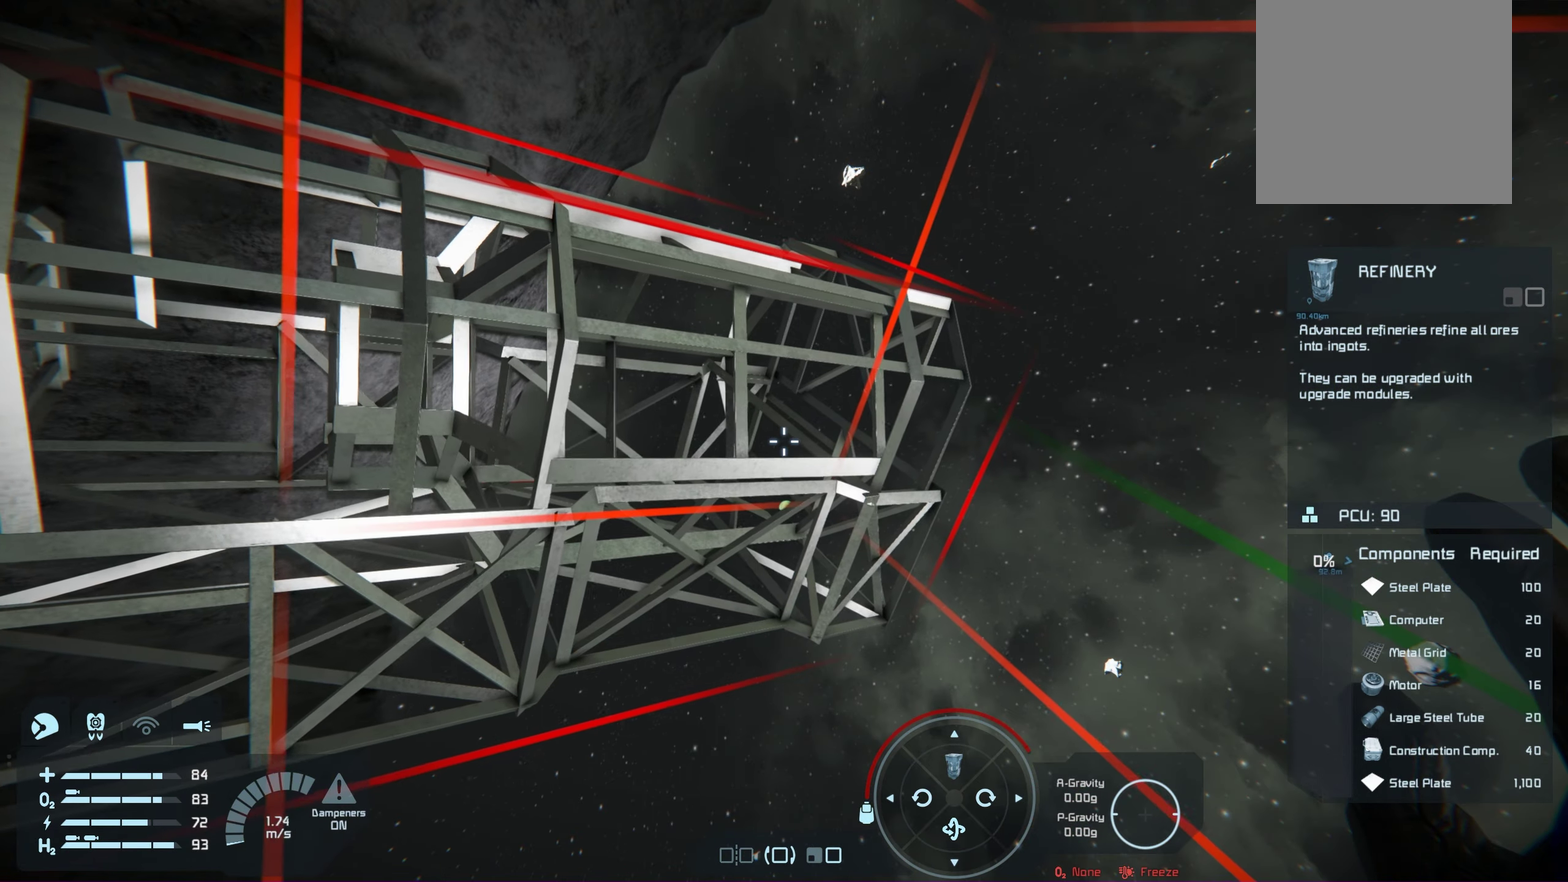
{"dt_ms": 200, "buttons": [], "left_stick": "left", "right_stick": "center", "events": []}
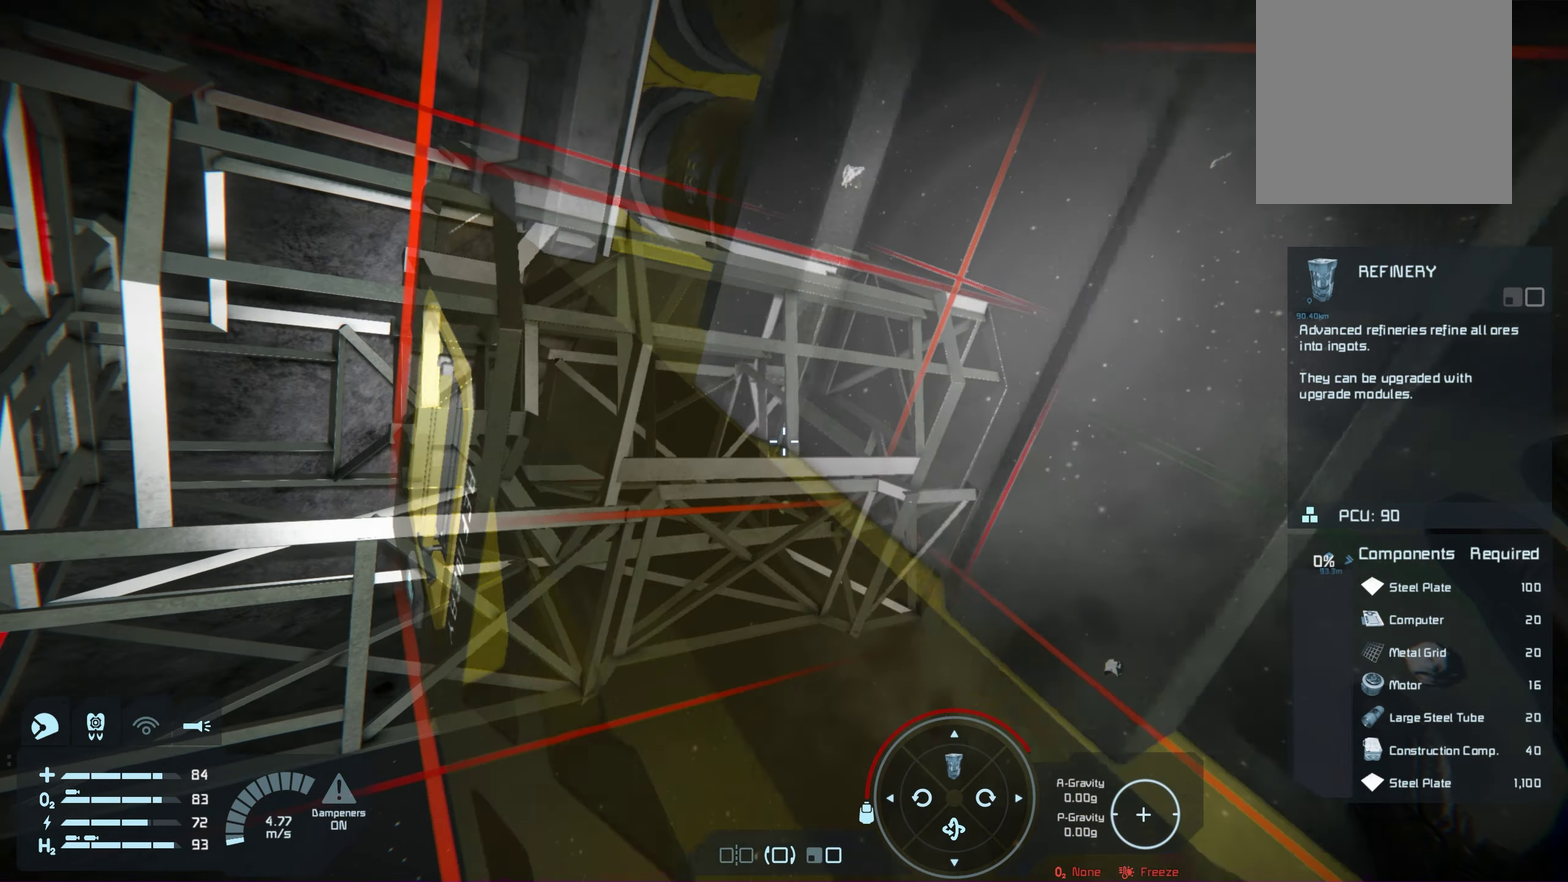
{"dt_ms": 200, "buttons": [], "left_stick": "center", "right_stick": "center", "events": [[33, "left_stick", "center"]]}
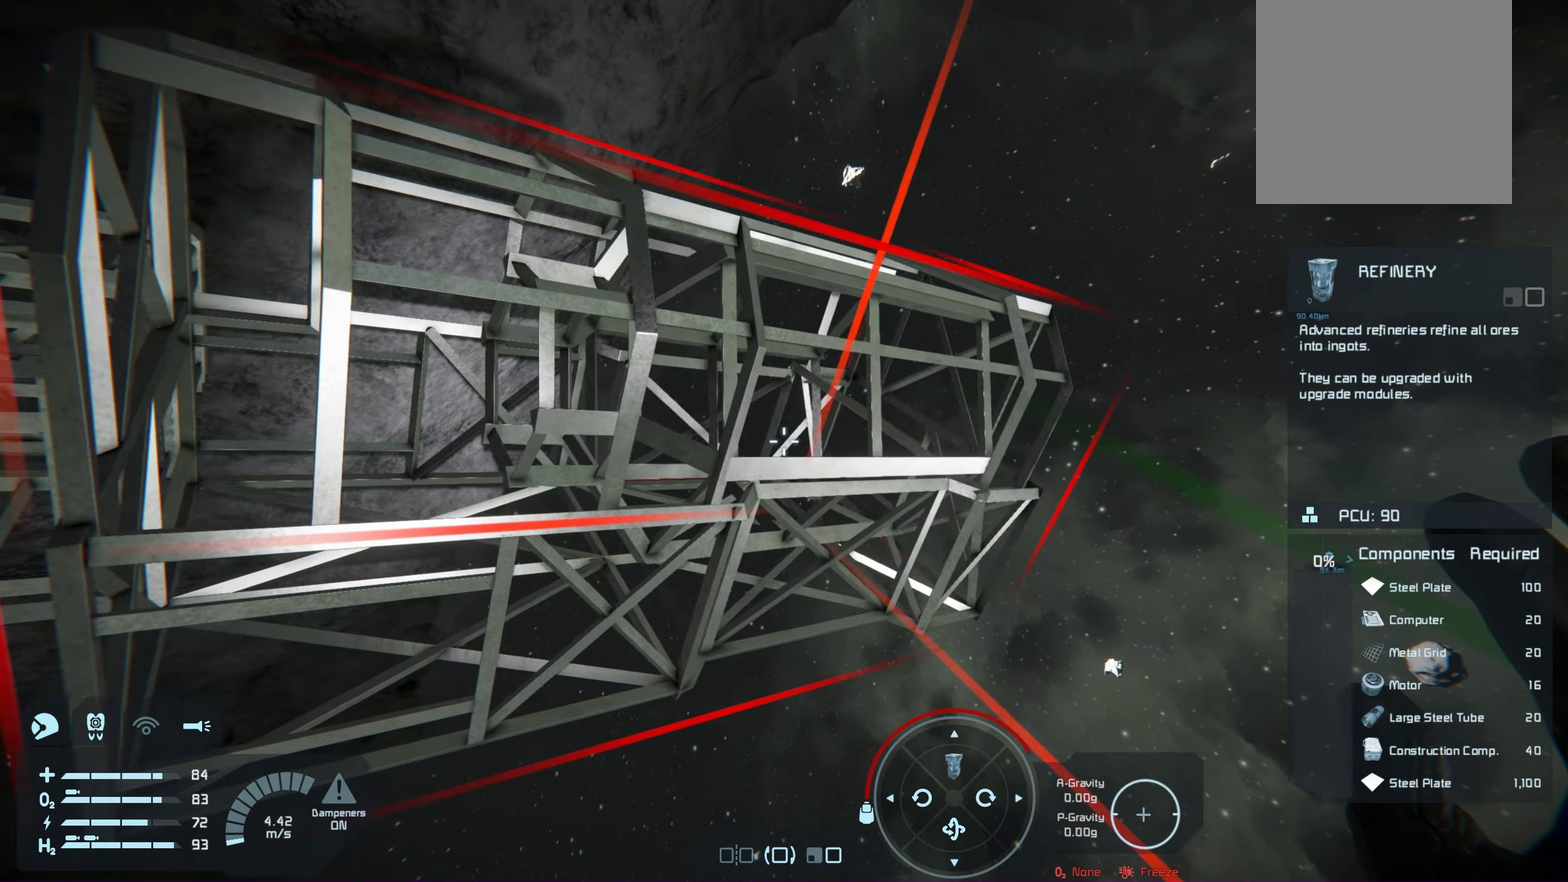
{"dt_ms": 600, "buttons": [], "left_stick": "center", "right_stick": "left", "events": [[150, "left_stick", "right"], [417, "left_stick", "center"], [450, "right_stick", "left"]]}
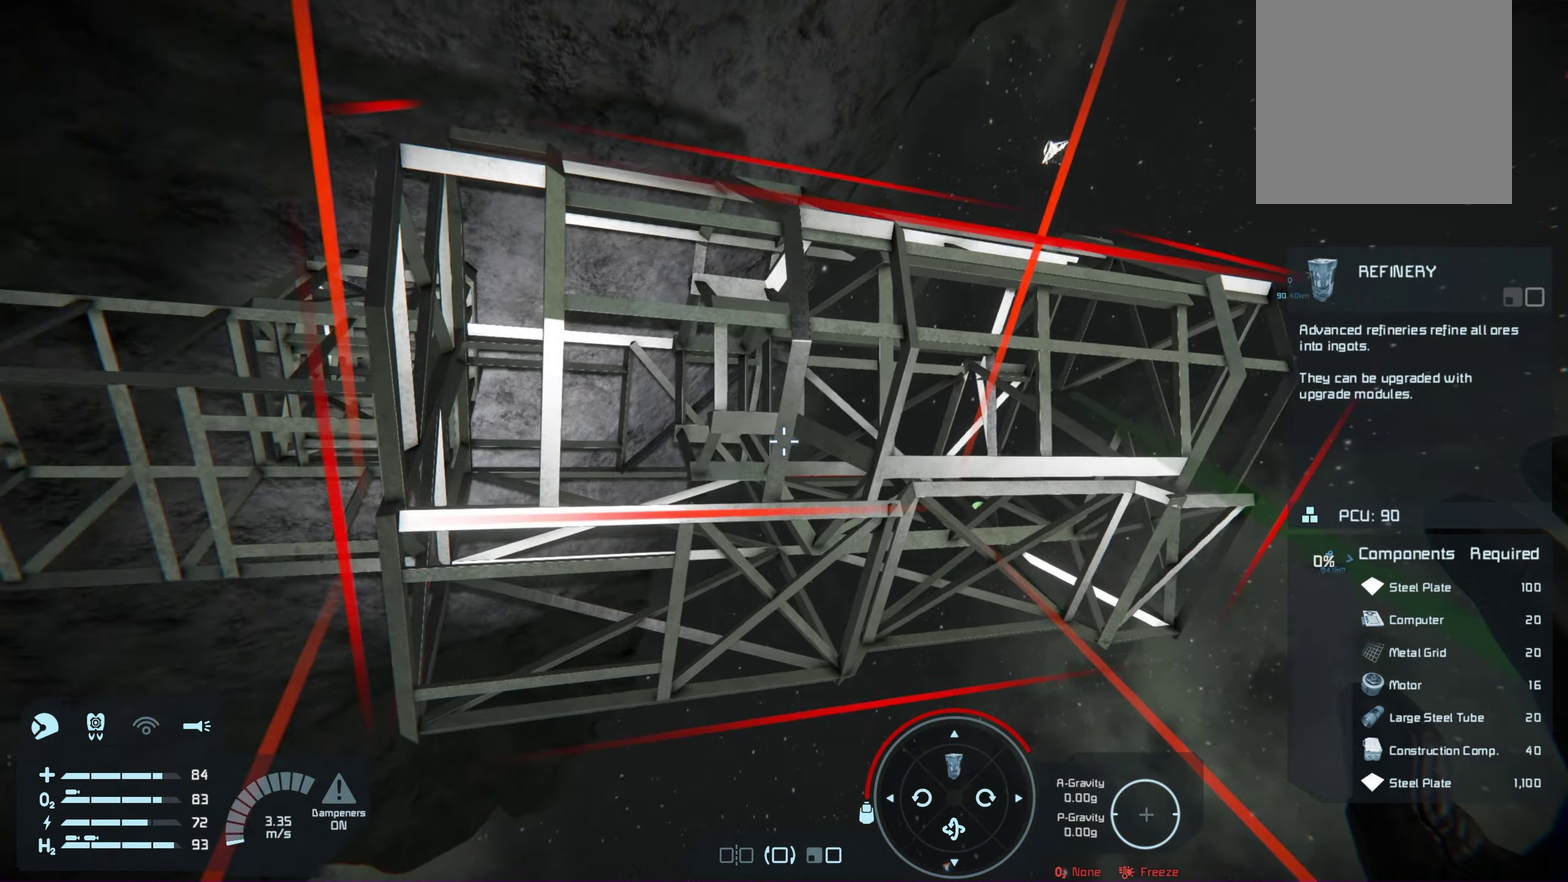
{"dt_ms": 250, "buttons": [], "left_stick": "right", "right_stick": "center", "events": [[33, "right_stick", "center"], [200, "left_stick", "right"]]}
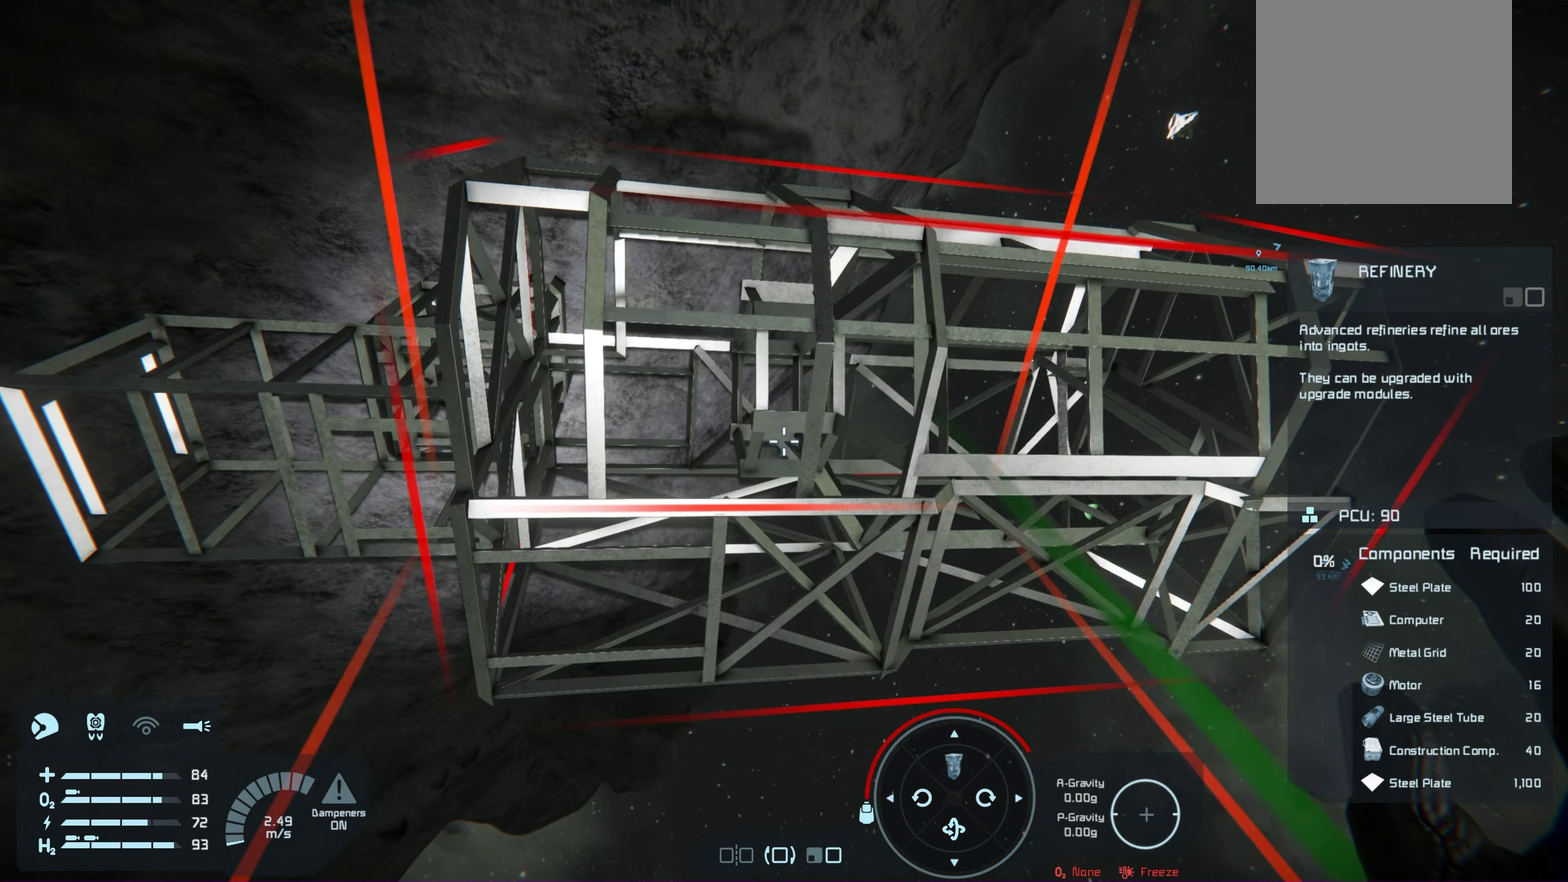
{"dt_ms": 500, "buttons": [], "left_stick": "center", "right_stick": "center", "events": [[350, "left_stick", "center"]]}
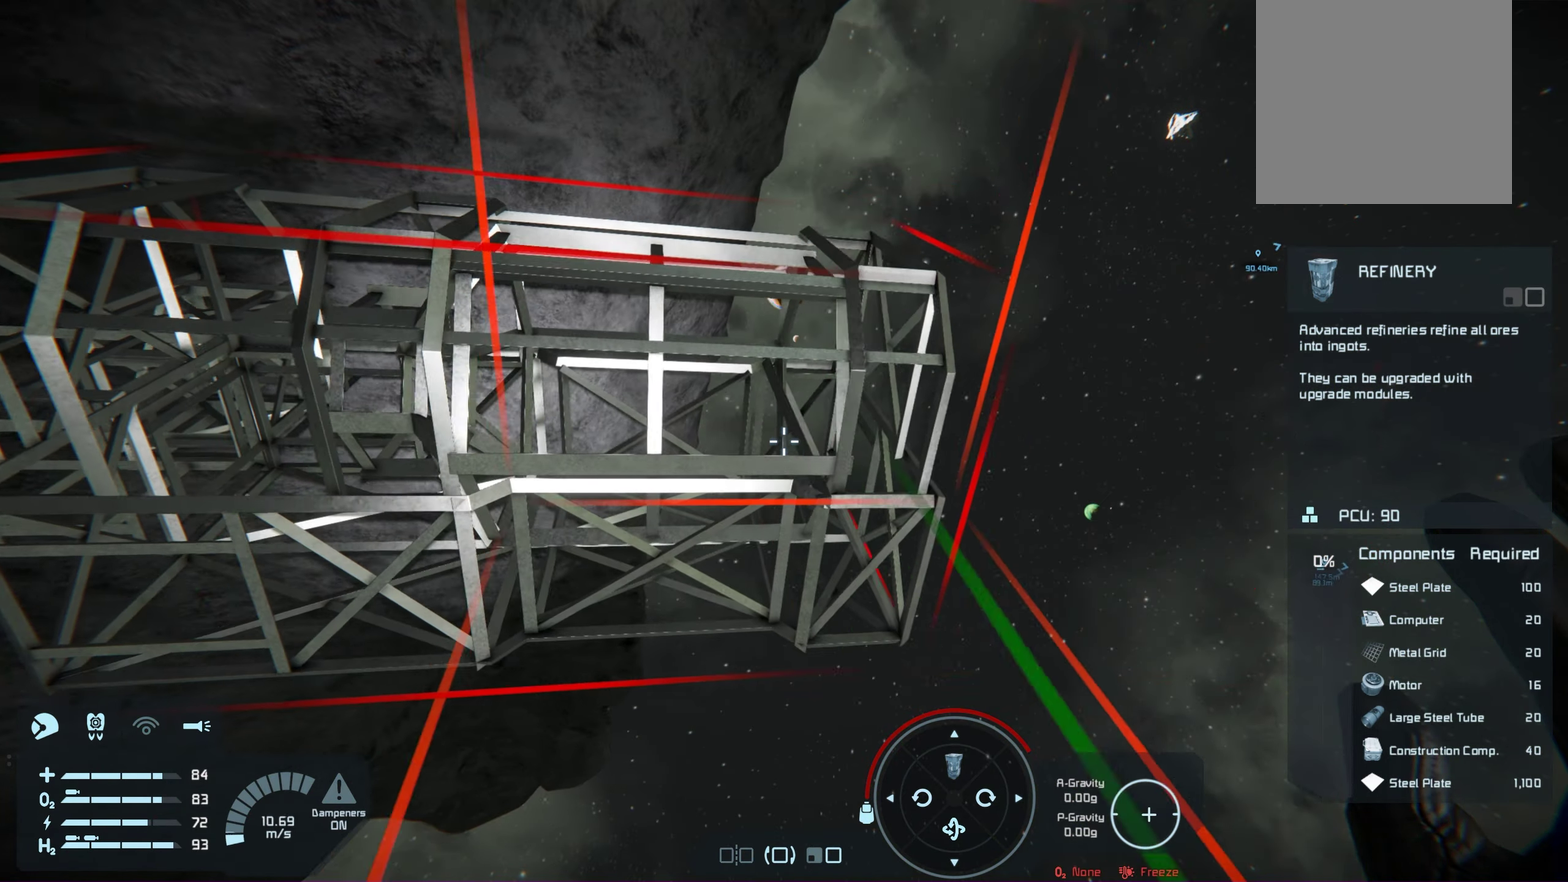
{"dt_ms": 550, "buttons": [], "left_stick": "center", "right_stick": "left", "events": [[150, "left_stick", "right"], [350, "left_stick", "up-right"], [400, "left_stick", "center"], [483, "right_stick", "left"]]}
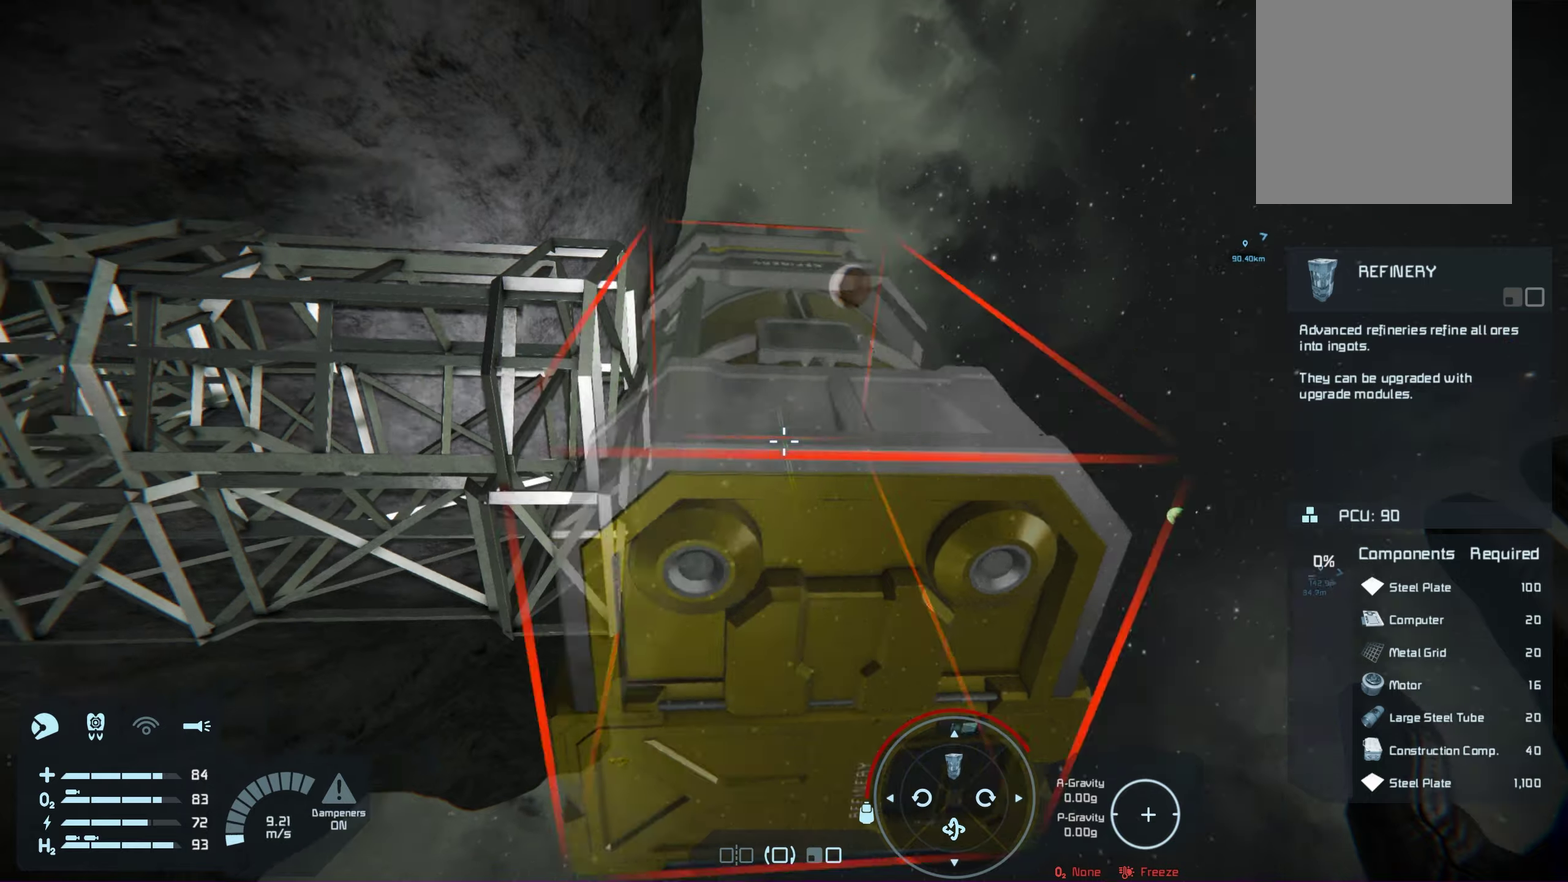
{"dt_ms": 200, "buttons": [], "left_stick": "center", "right_stick": "left", "events": []}
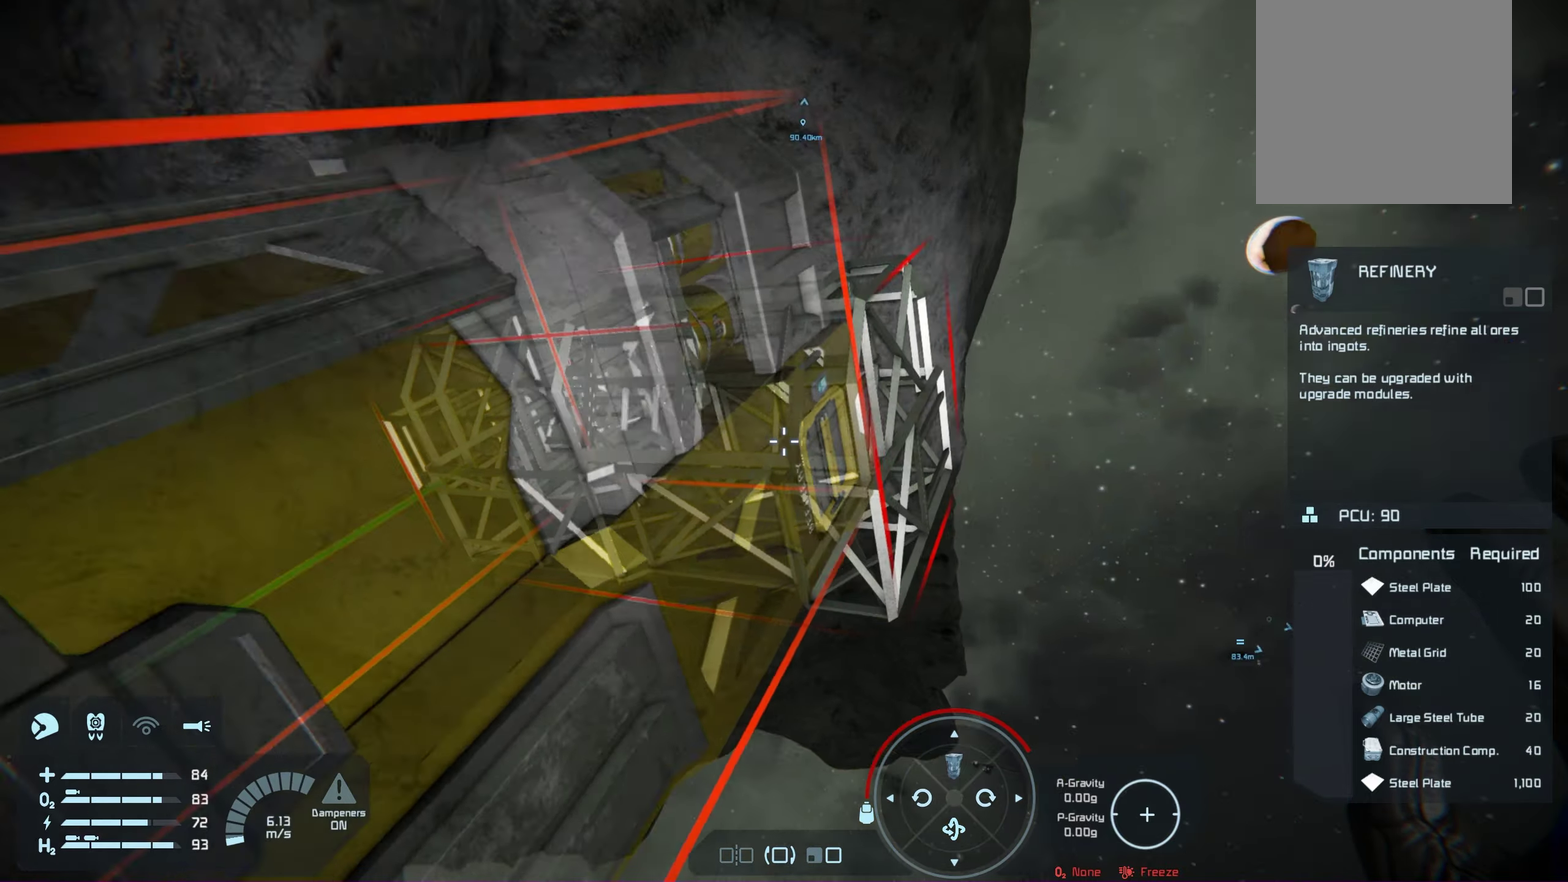
{"dt_ms": 100, "buttons": [], "left_stick": "right", "right_stick": "center", "events": [[33, "left_stick", "right"], [100, "right_stick", "center"]]}
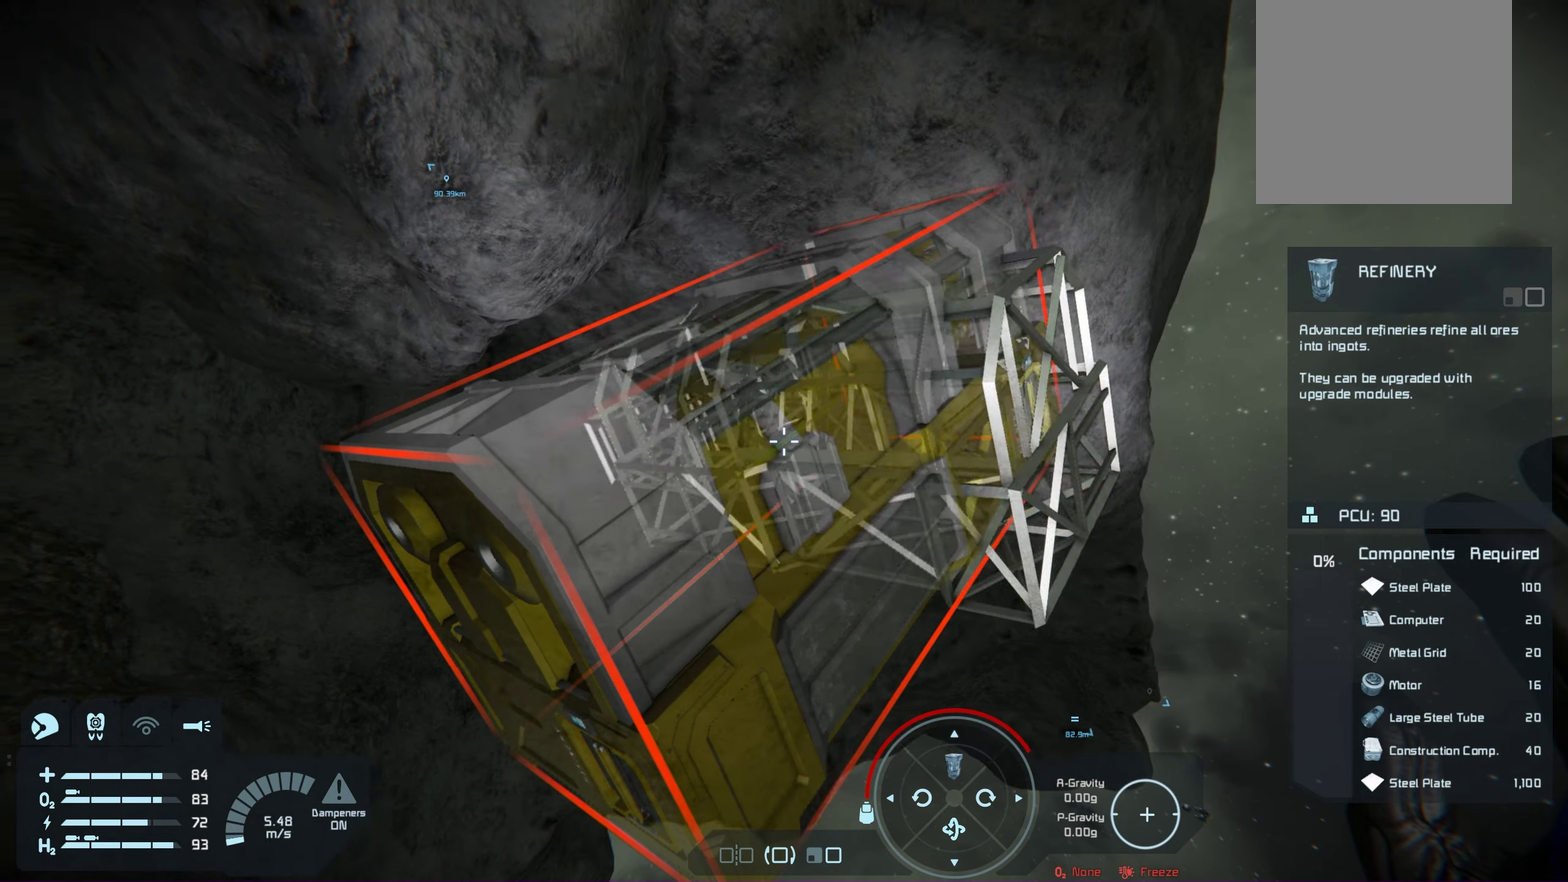
{"dt_ms": 500, "buttons": [], "left_stick": "center", "right_stick": "center", "events": [[133, "left_stick", "center"]]}
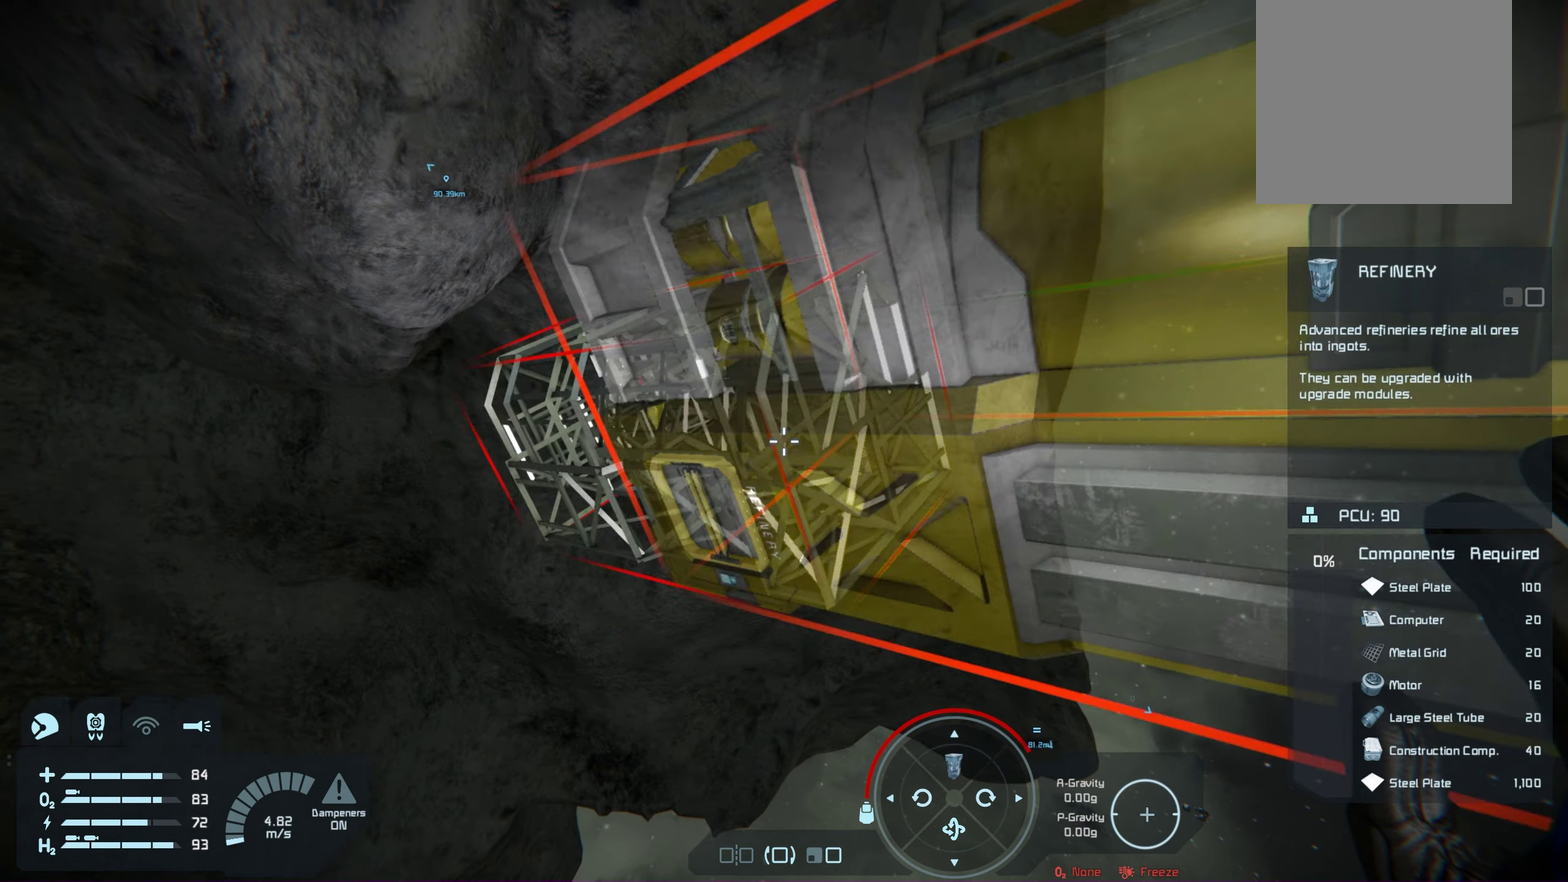
{"dt_ms": 650, "buttons": [], "left_stick": "center", "right_stick": "center", "events": [[383, "left_stick", "up"], [617, "left_stick", "center"]]}
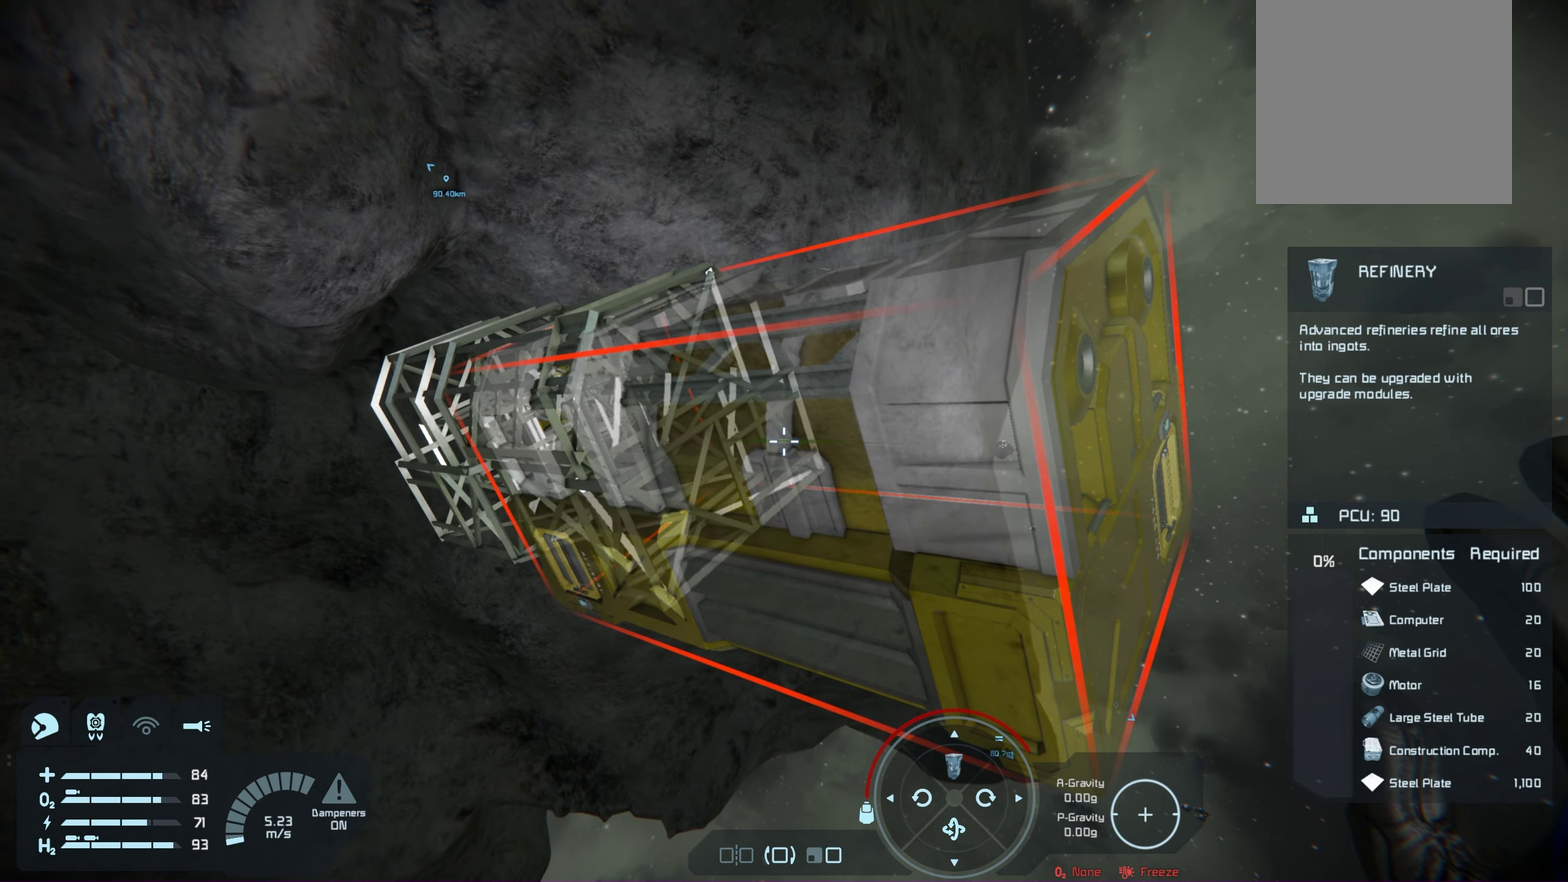
{"dt_ms": 500, "buttons": [], "left_stick": "center", "right_stick": "center", "events": [[300, "left_stick", "up-left"], [467, "left_stick", "center"]]}
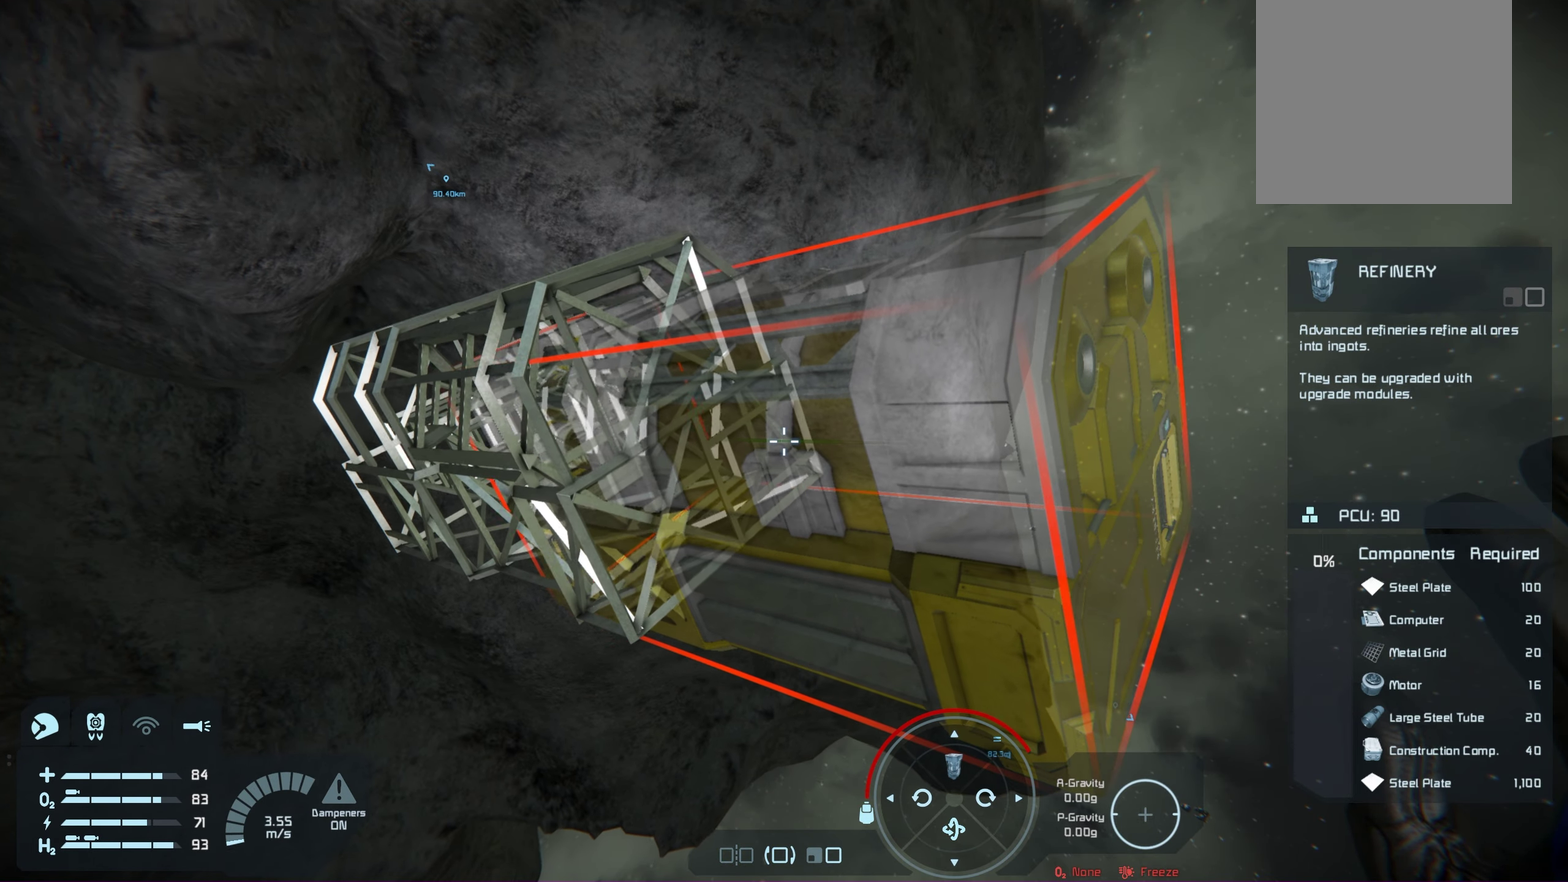
{"dt_ms": 550, "buttons": [], "left_stick": "center", "right_stick": "center", "events": [[350, "left_stick", "left"], [417, "left_stick", "up-left"], [517, "left_stick", "center"]]}
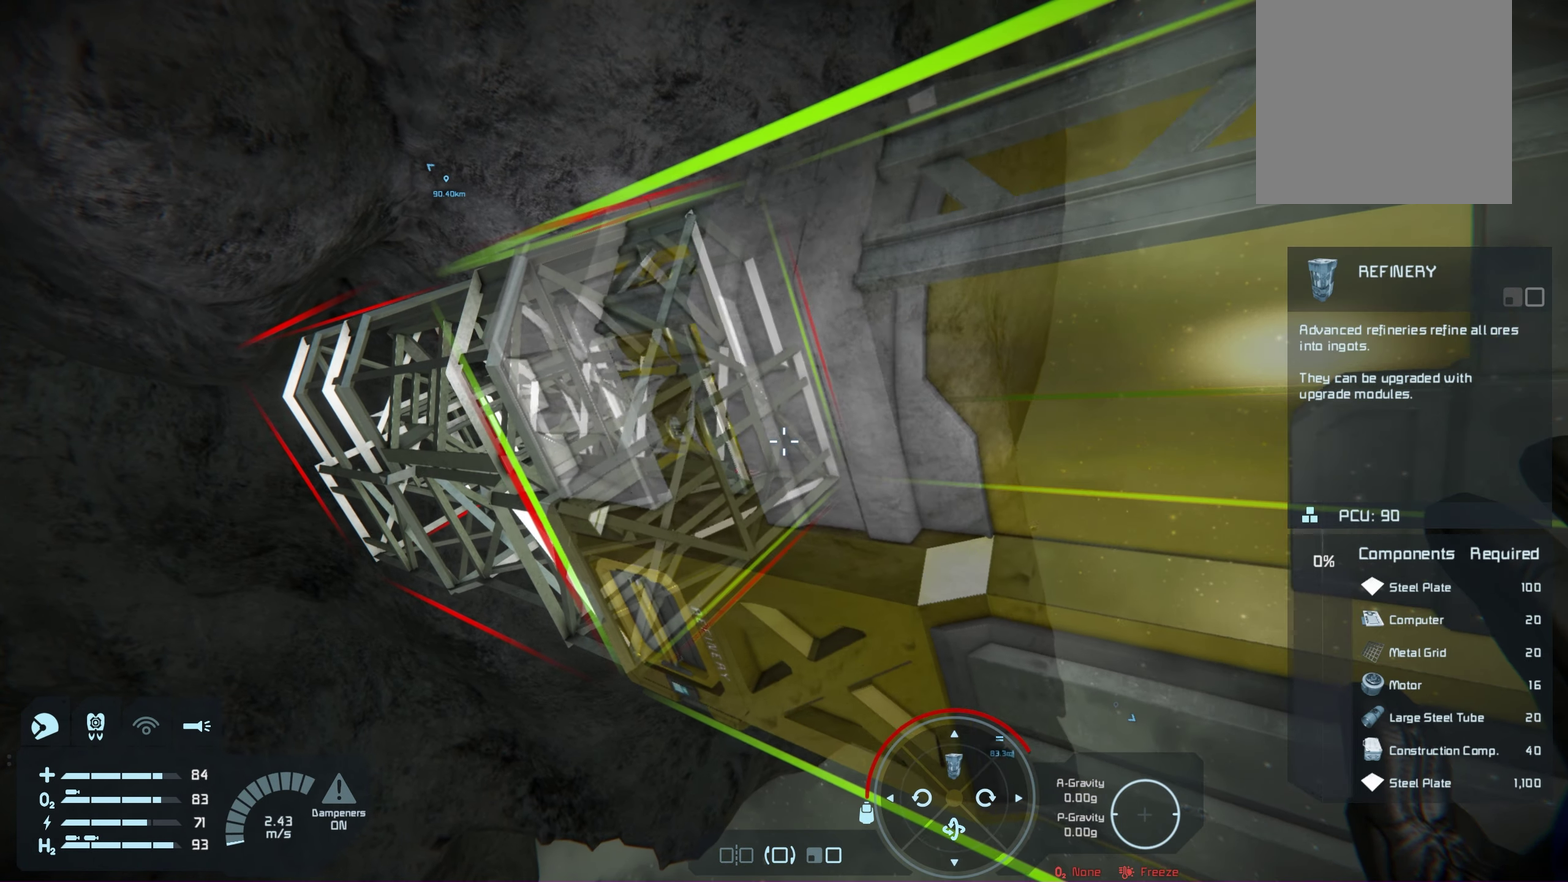
{"dt_ms": 450, "buttons": [], "left_stick": "center", "right_stick": "center", "events": []}
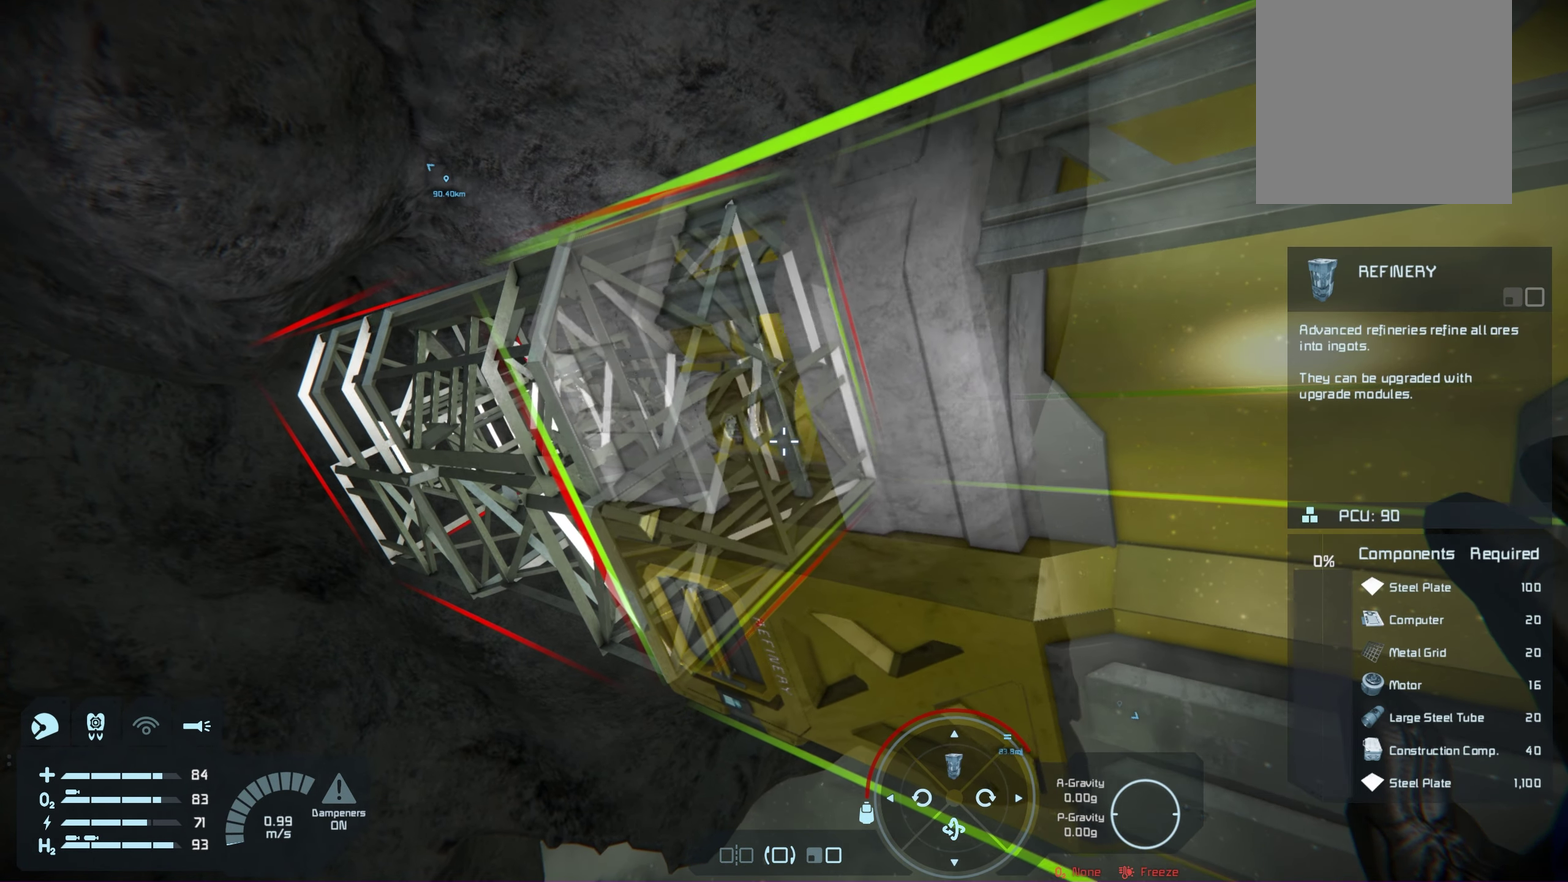
{"dt_ms": 500, "buttons": [], "left_stick": "center", "right_stick": "center", "events": []}
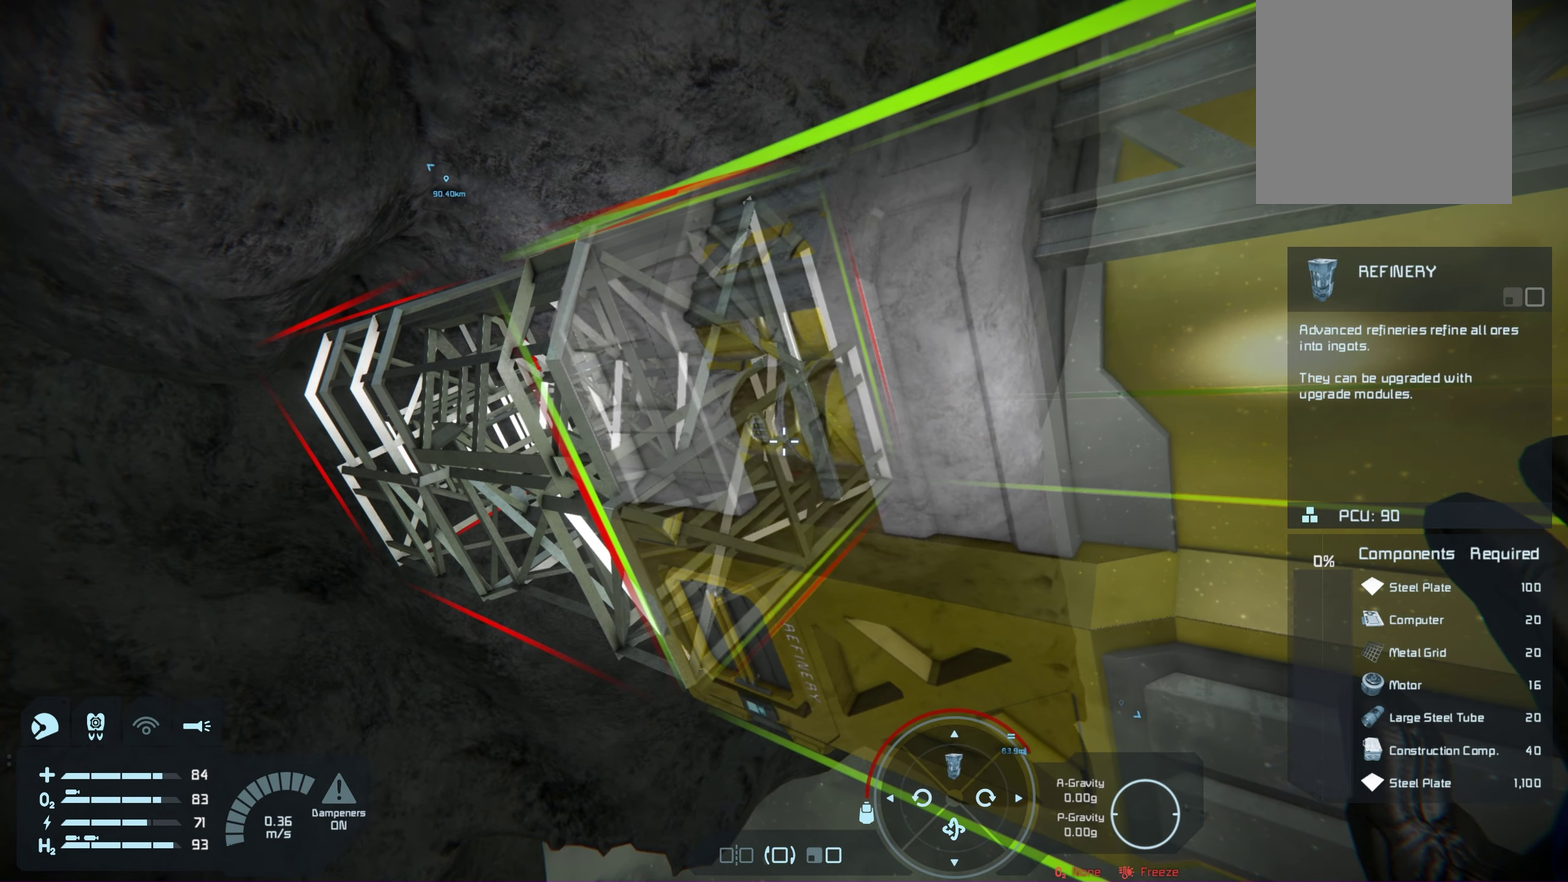
{"dt_ms": 550, "buttons": [], "left_stick": "down-left", "right_stick": "down-right", "events": [[400, "right_stick", "down-right"], [550, "left_stick", "down-left"]]}
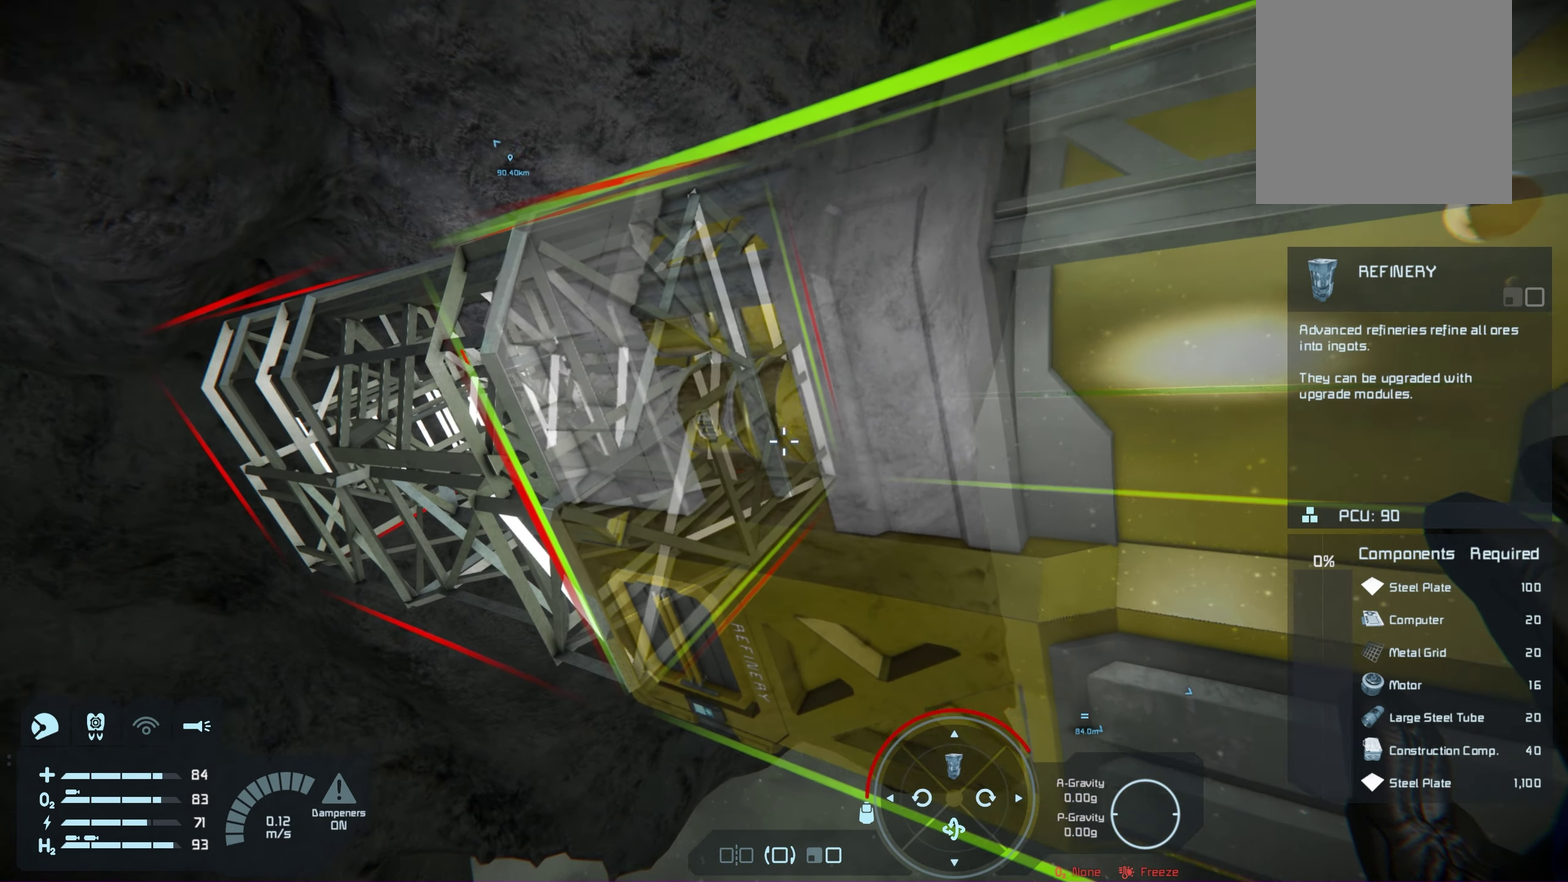
{"dt_ms": 100, "buttons": [], "left_stick": "down-left", "right_stick": "down-right", "events": []}
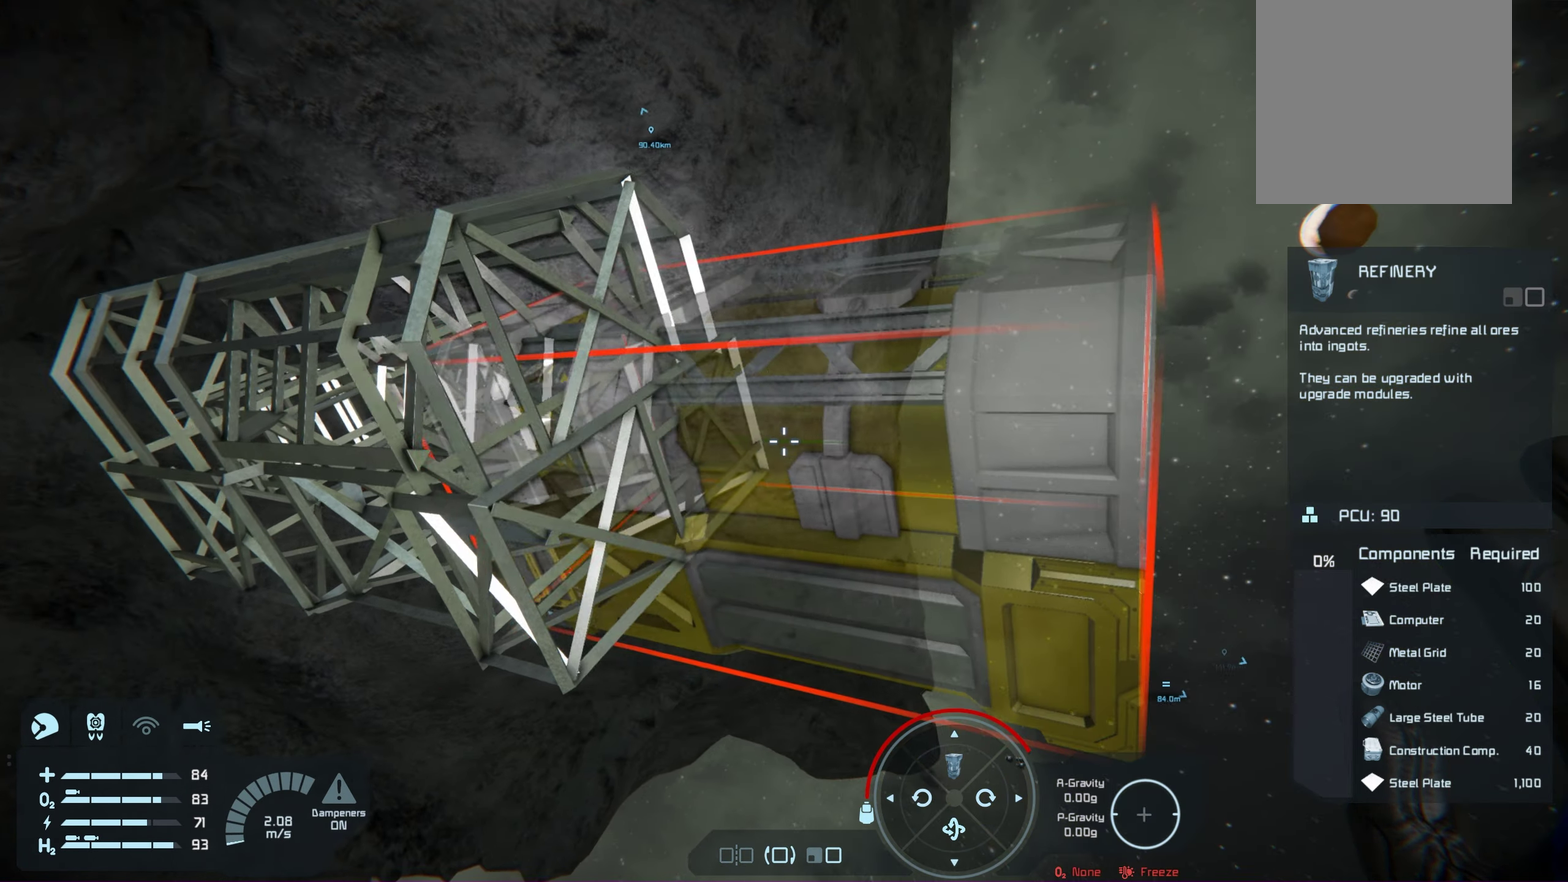
{"dt_ms": 200, "buttons": [], "left_stick": "center", "right_stick": "center", "events": [[17, "right_stick", "center"], [50, "left_stick", "center"]]}
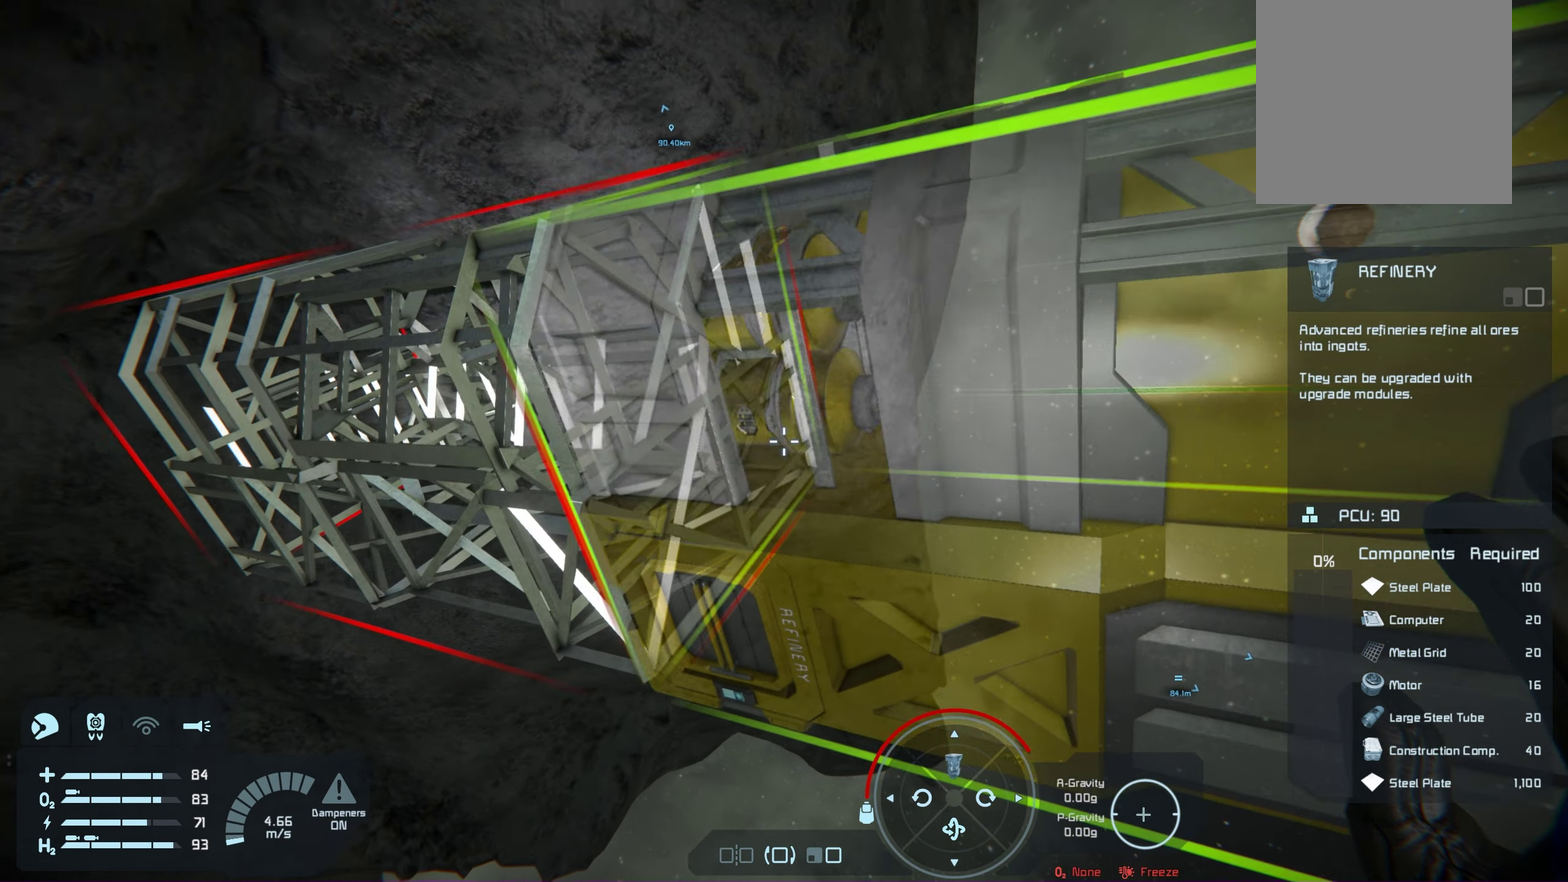
{"dt_ms": 200, "buttons": [], "left_stick": "down-left", "right_stick": "center", "events": [[133, "left_stick", "down-left"]]}
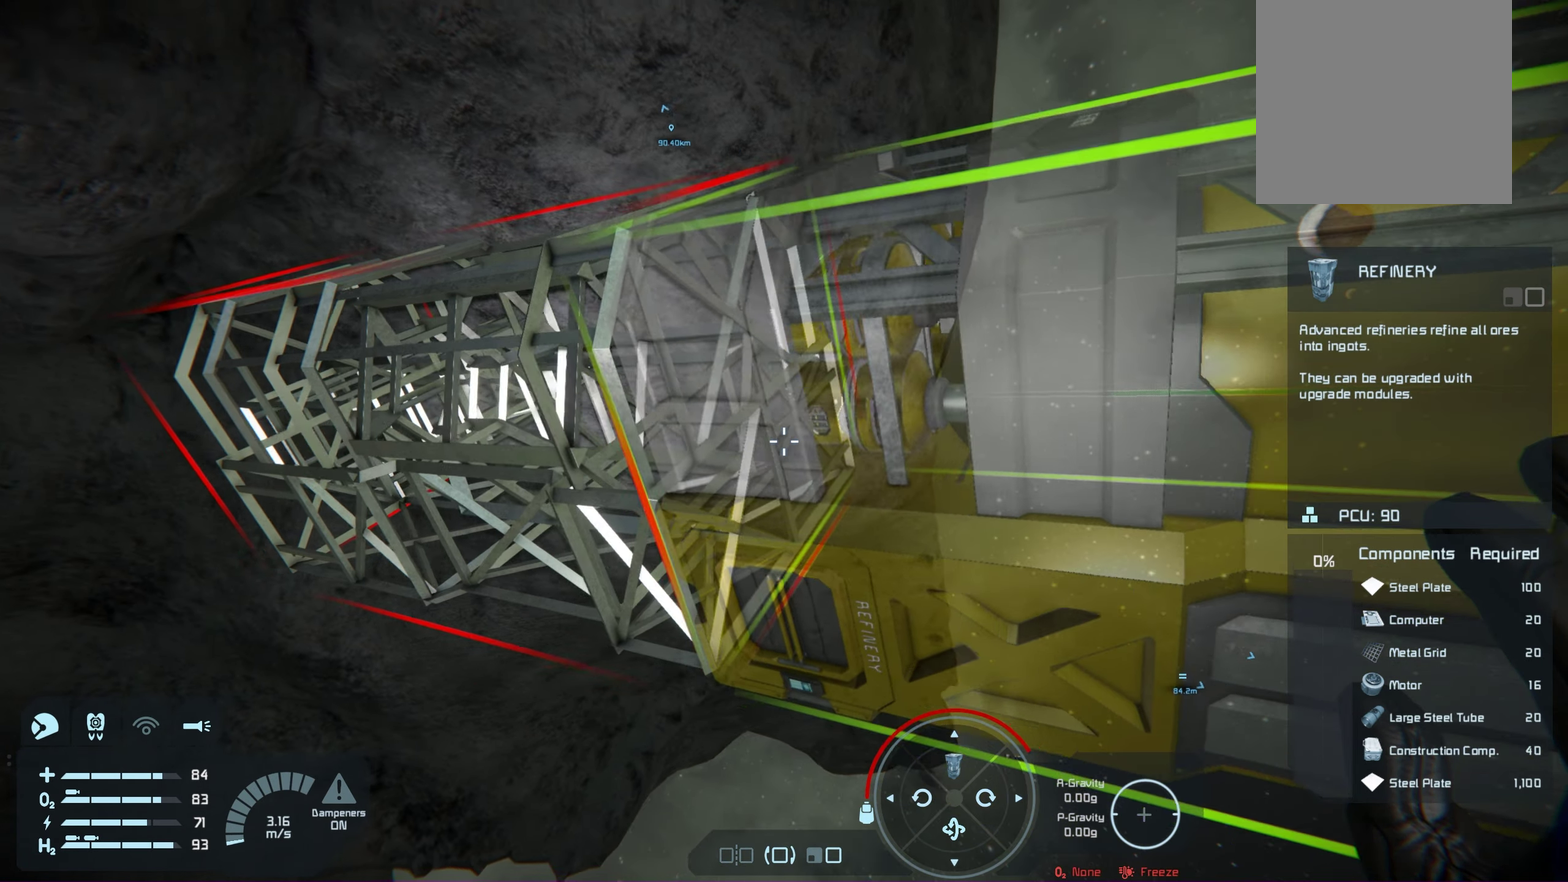
{"dt_ms": 200, "buttons": [], "left_stick": "center", "right_stick": "center", "events": [[150, "left_stick", "center"]]}
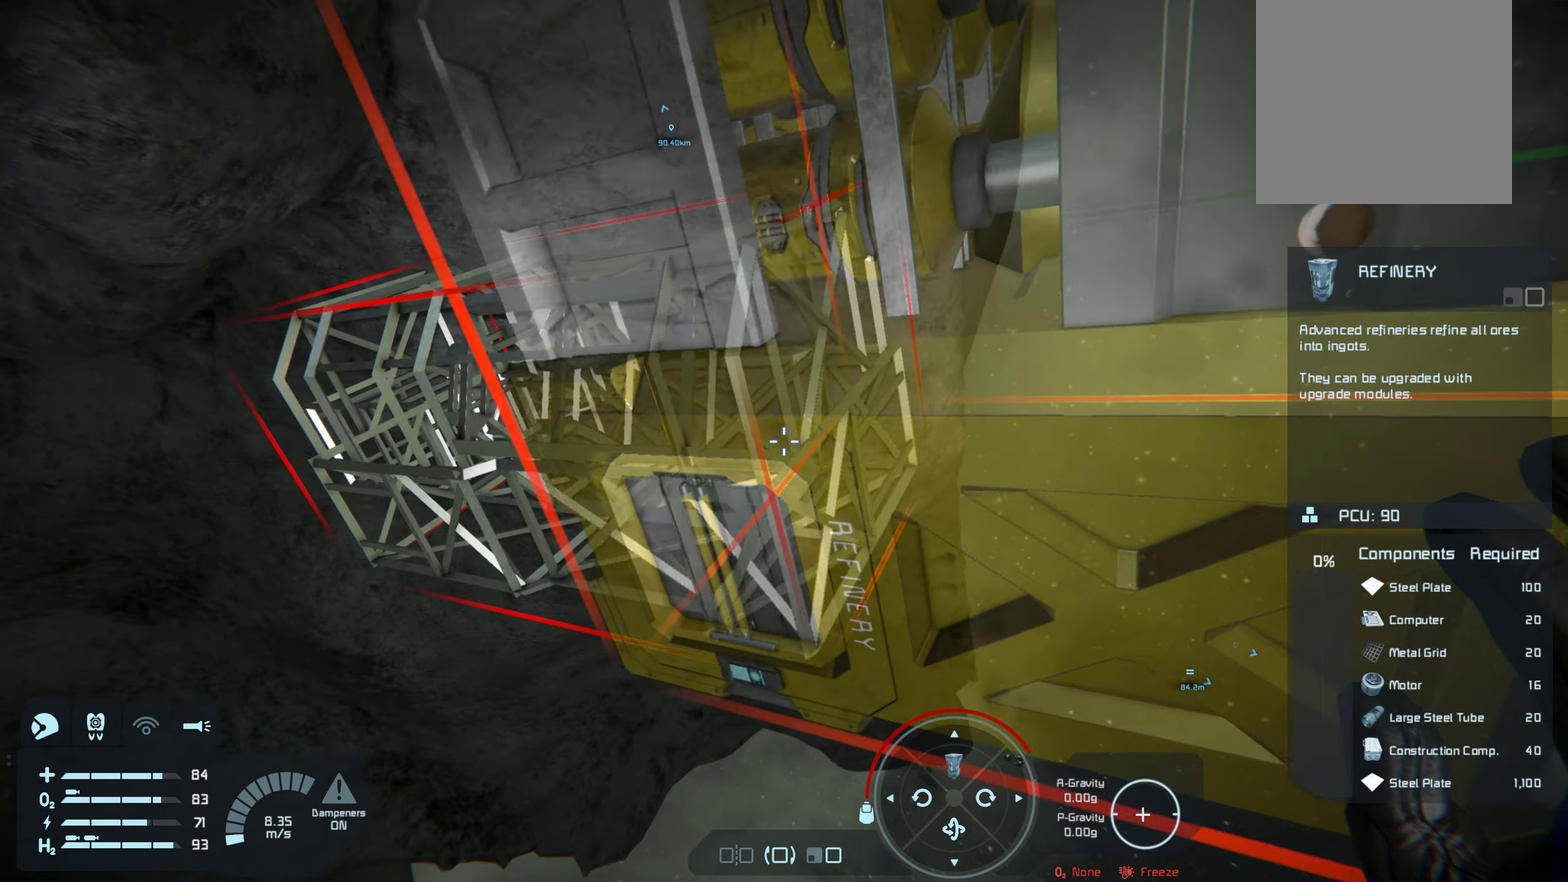
{"dt_ms": 100, "buttons": [], "left_stick": "center", "right_stick": "center", "events": []}
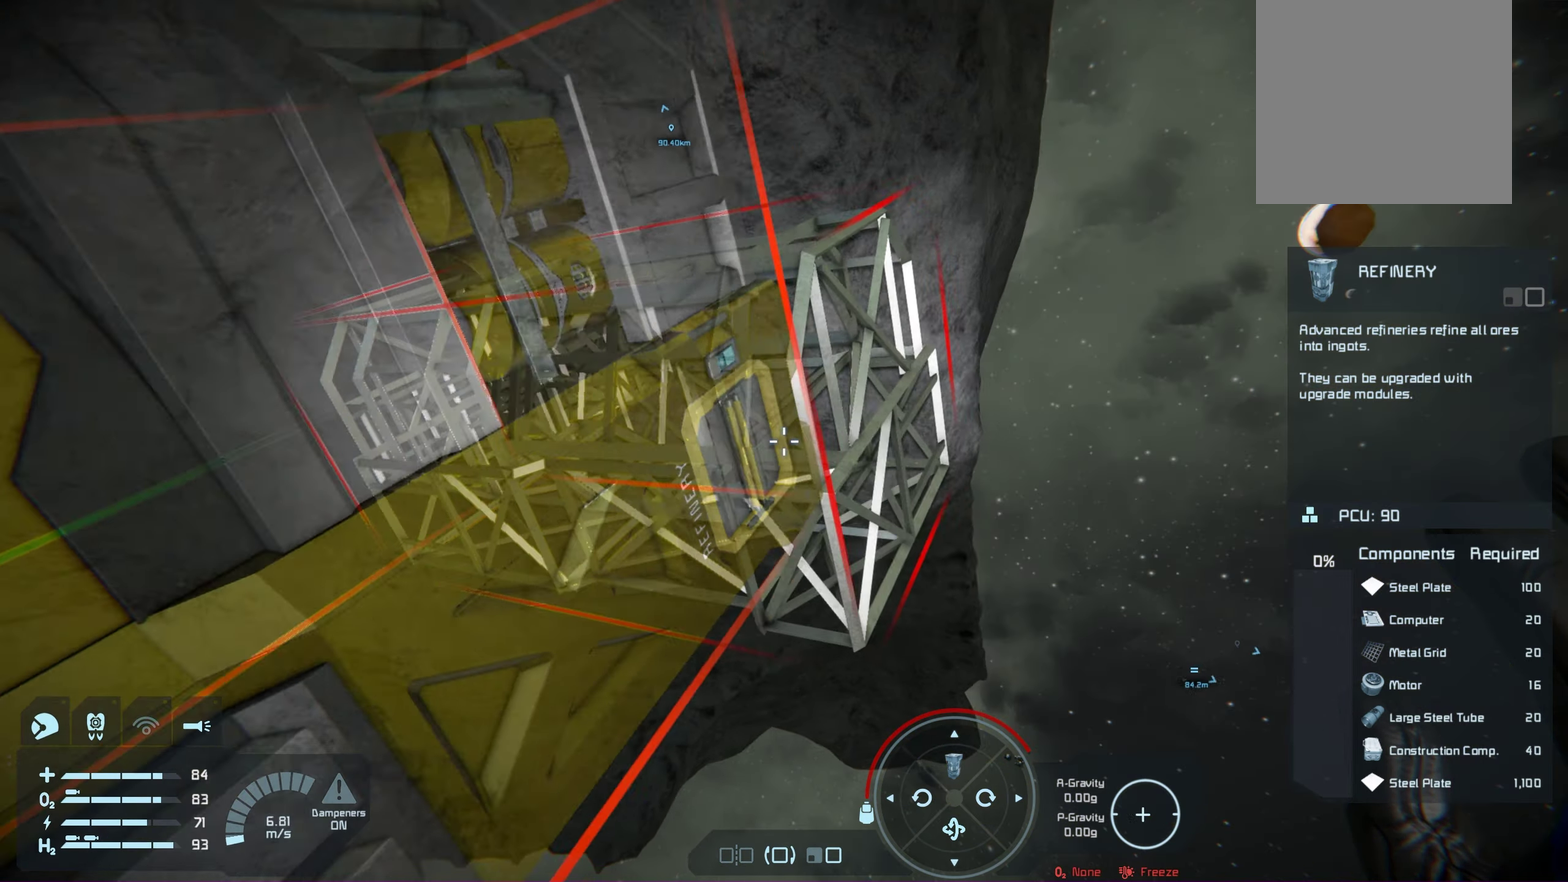
{"dt_ms": 300, "buttons": [], "left_stick": "center", "right_stick": "center", "events": [[100, "left_stick", "down-left"], [300, "left_stick", "center"]]}
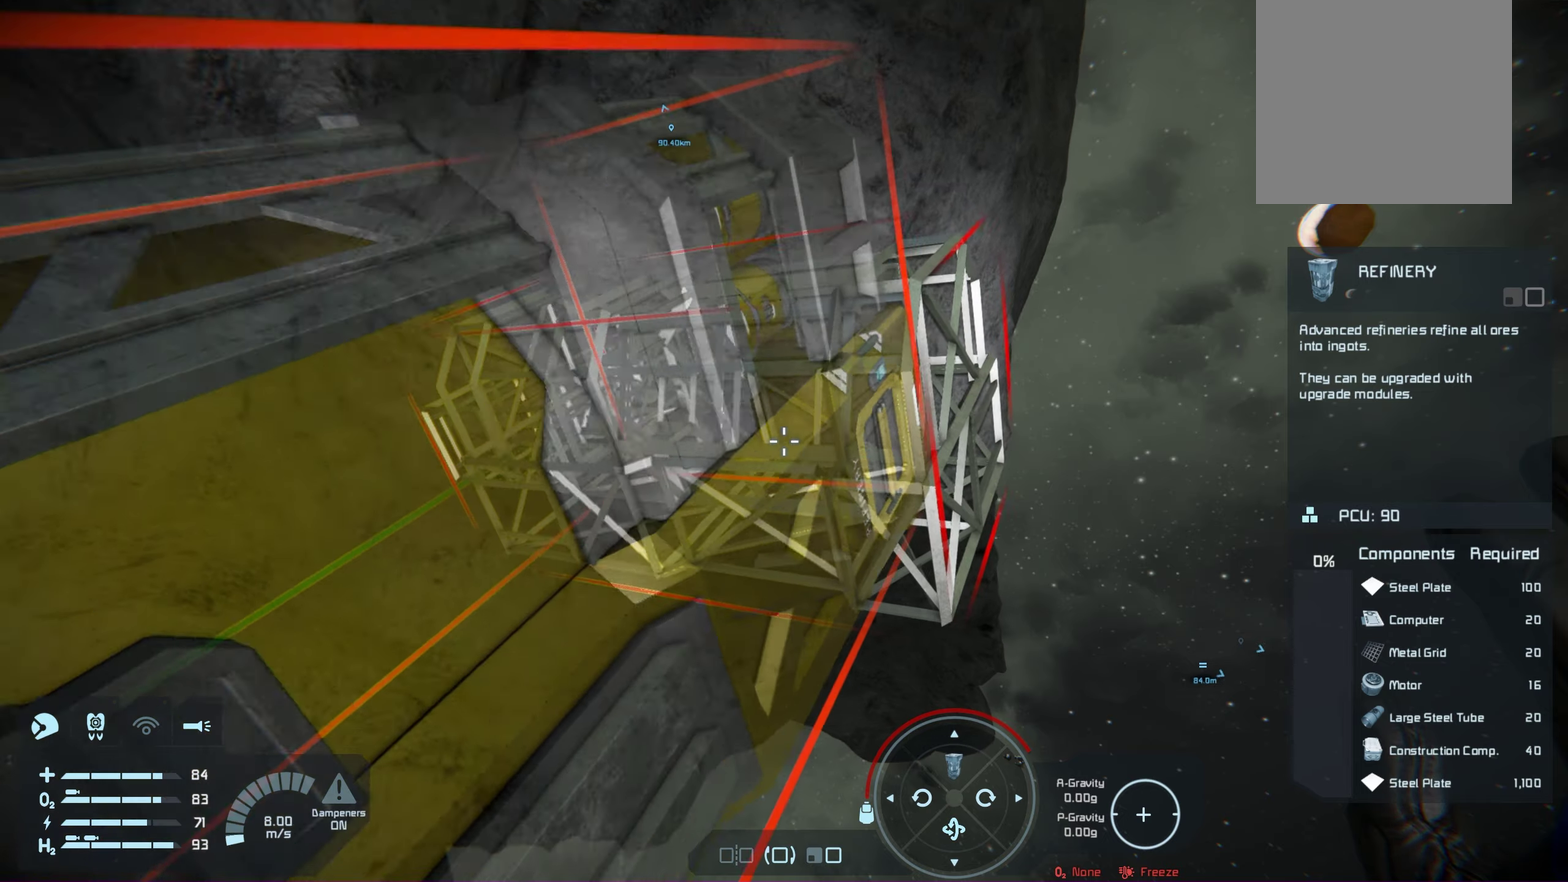
{"dt_ms": 500, "buttons": [], "left_stick": "up-left", "right_stick": "down-right", "events": [[267, "left_stick", "up-left"], [367, "right_stick", "down-right"]]}
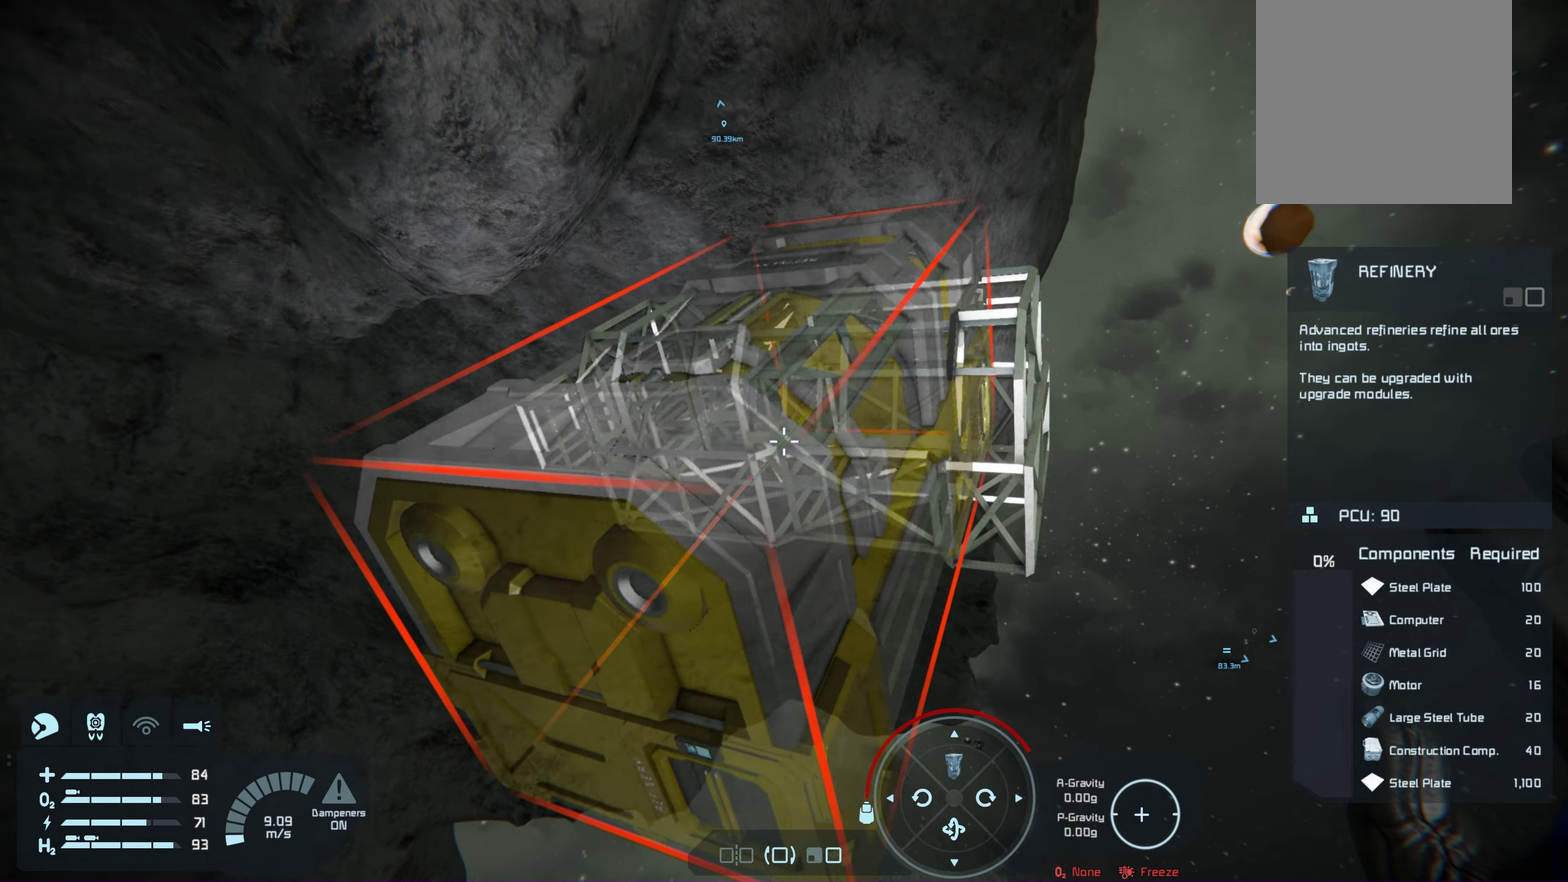
{"dt_ms": 350, "buttons": [], "left_stick": "center", "right_stick": "center", "events": [[67, "right_stick", "center"], [133, "left_stick", "center"]]}
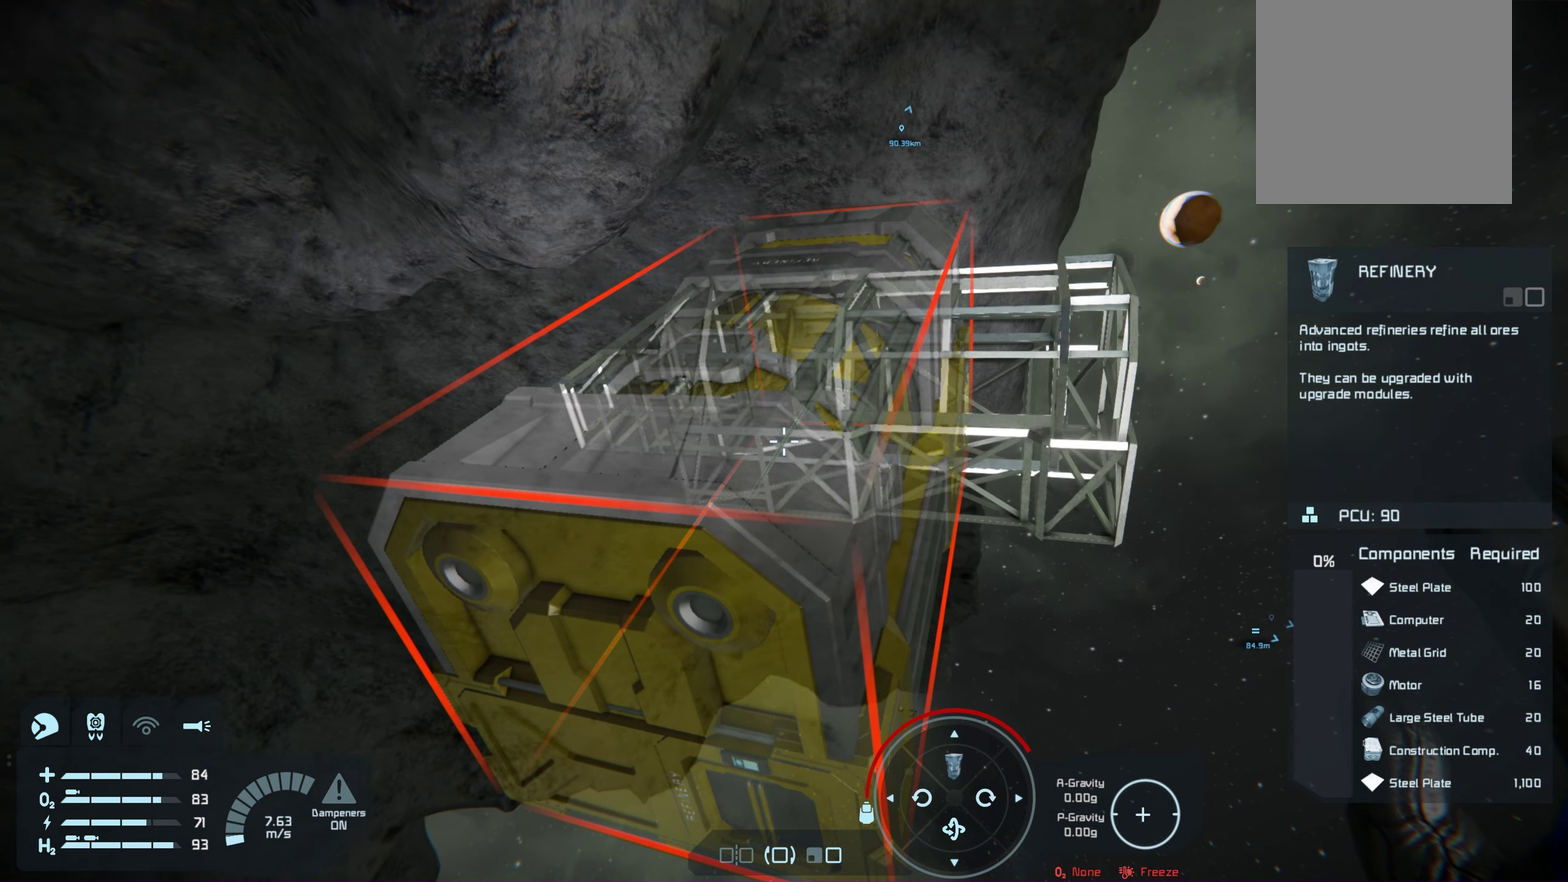
{"dt_ms": 450, "buttons": [], "left_stick": "up-right", "right_stick": "center", "events": [[17, "left_stick", "up-left"], [200, "left_stick", "center"], [267, "left_stick", "up-right"]]}
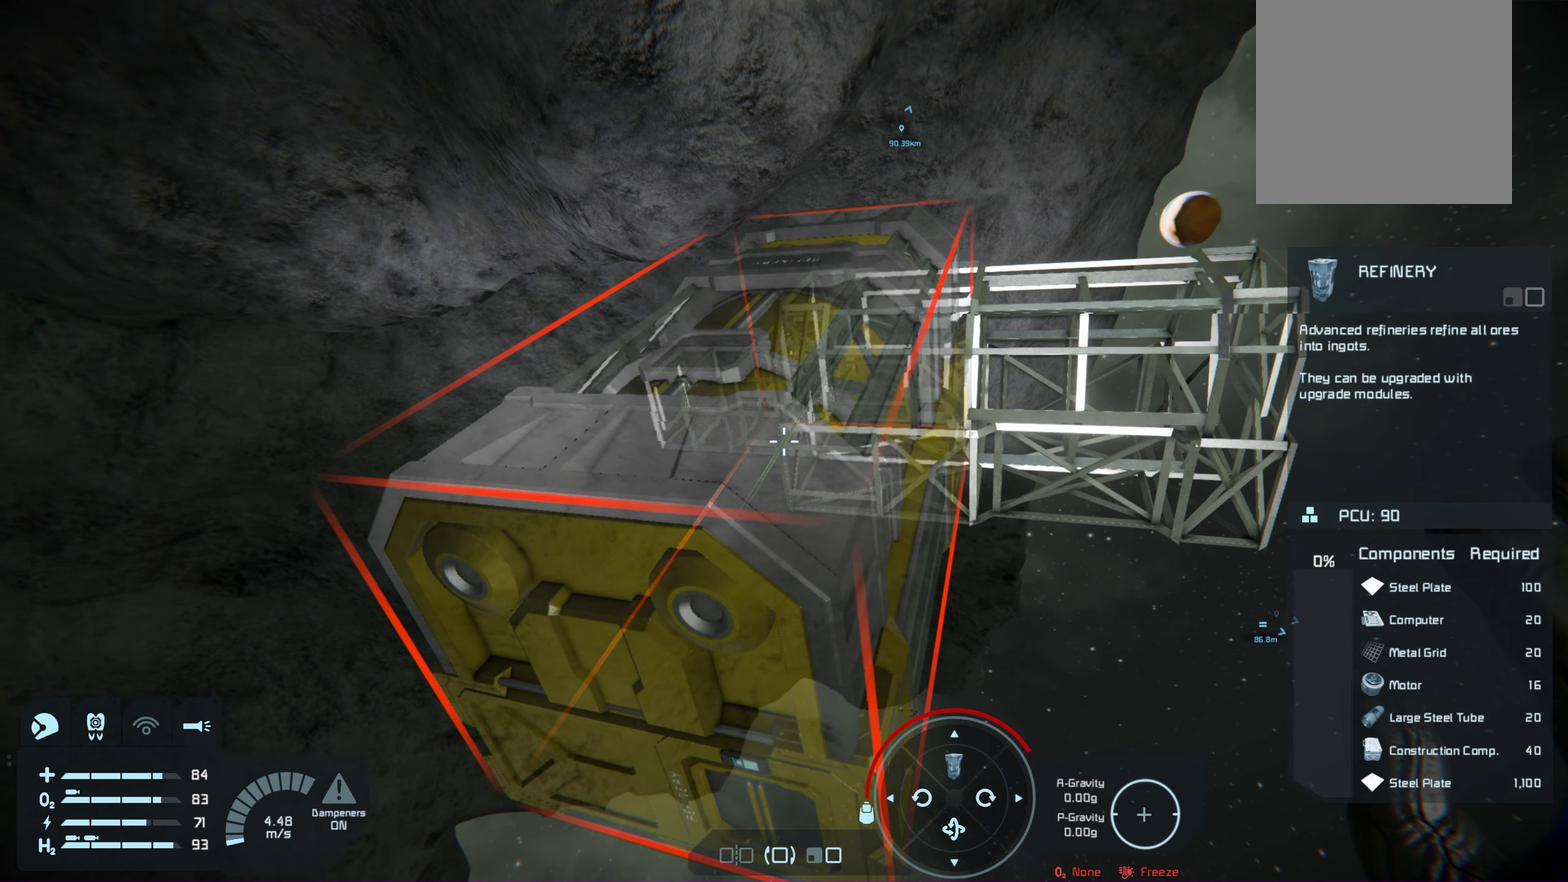
{"dt_ms": 200, "buttons": [], "left_stick": "up", "right_stick": "center", "events": [[50, "left_stick", "up"]]}
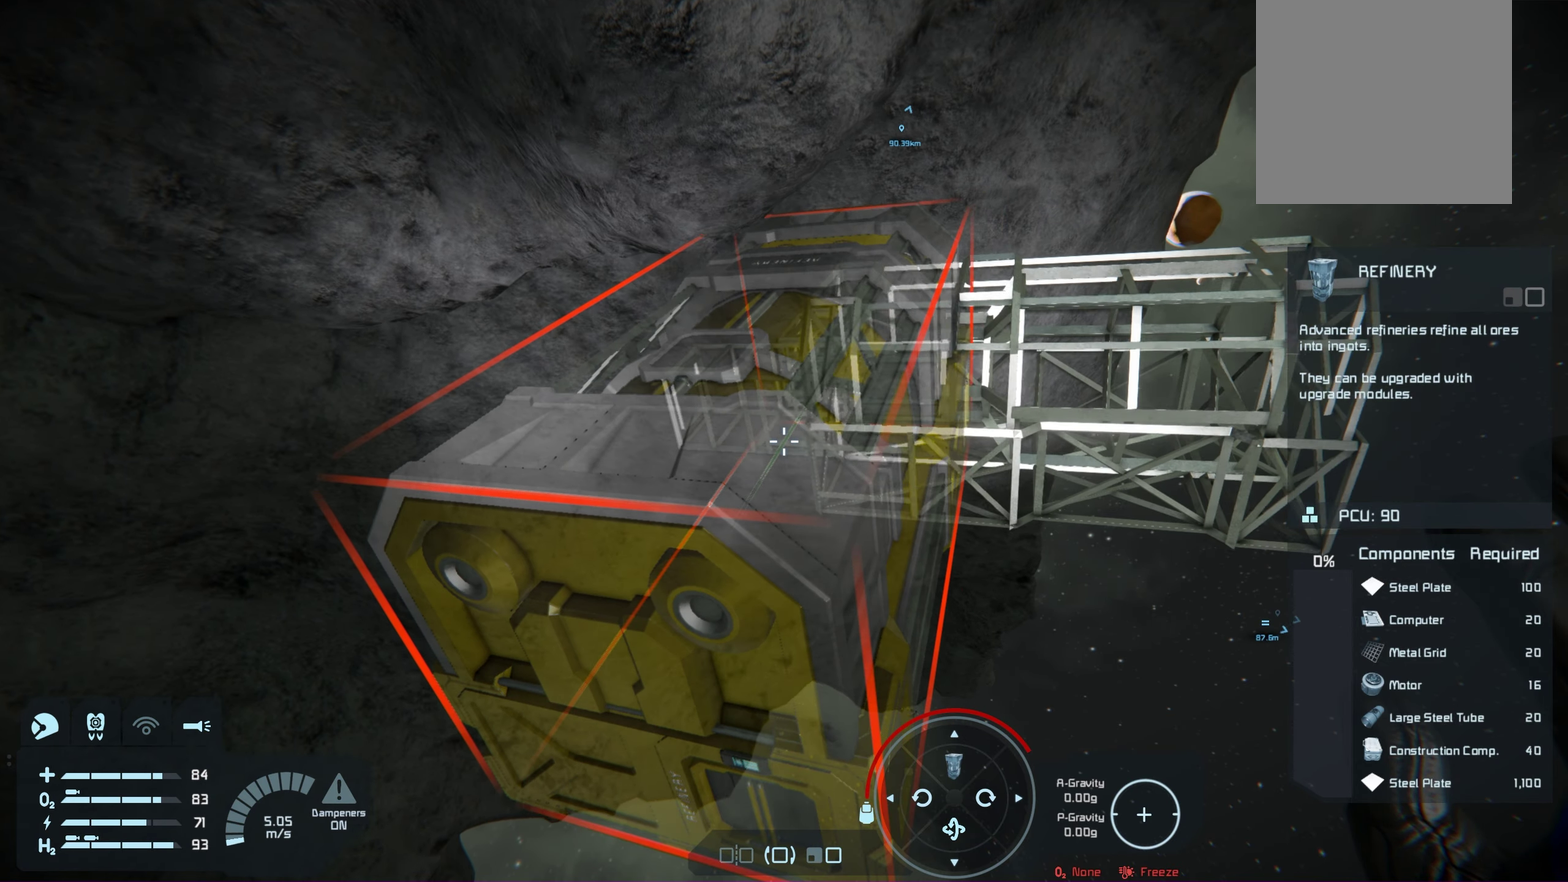
{"dt_ms": 100, "buttons": [], "left_stick": "up", "right_stick": "center", "events": []}
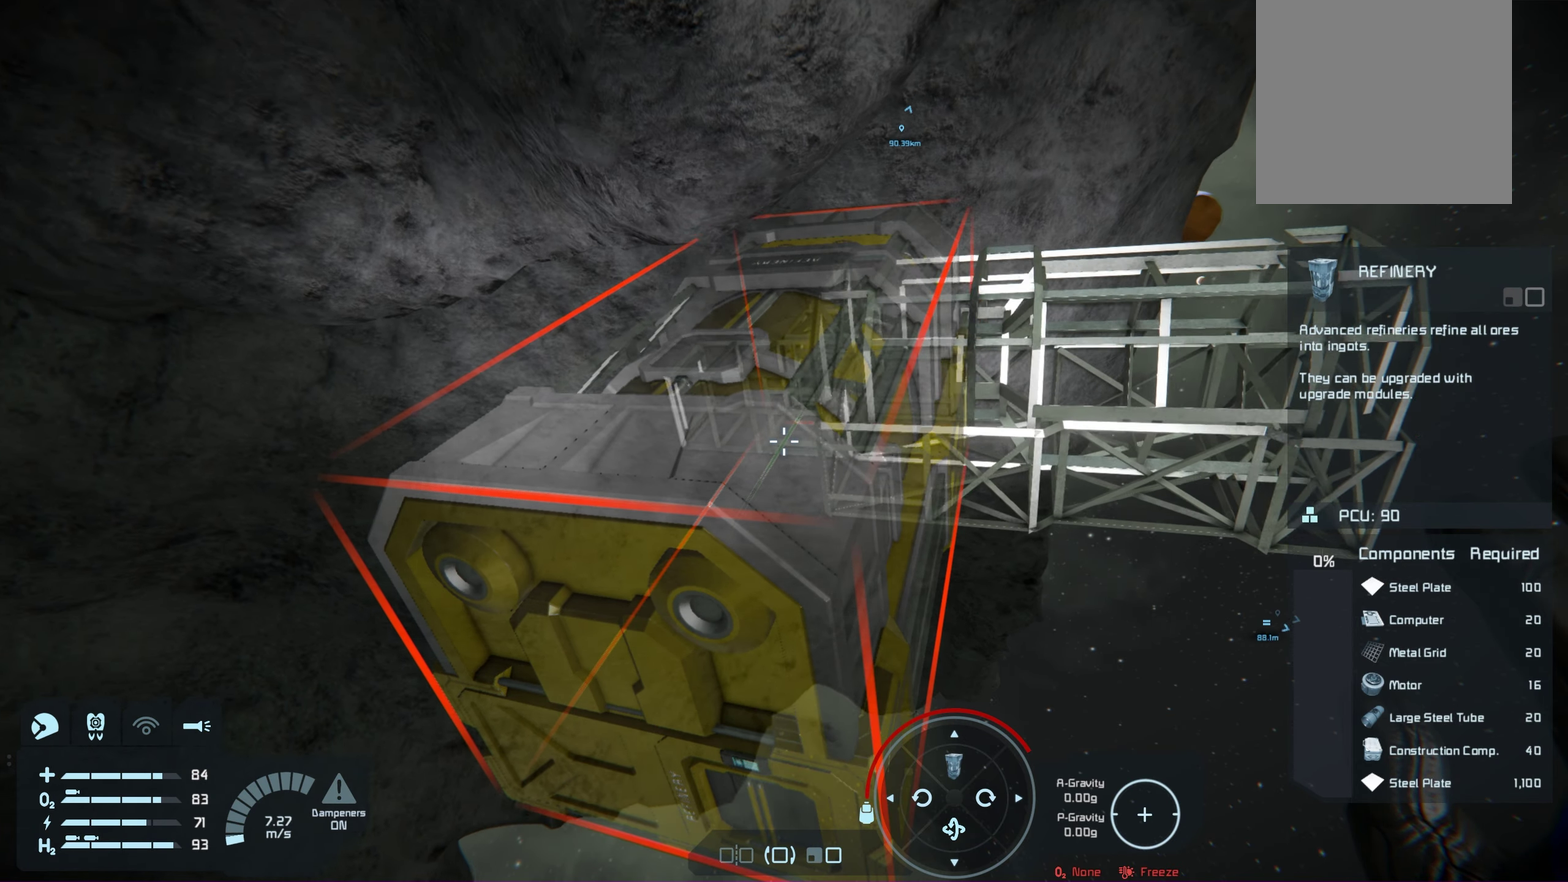
{"dt_ms": 200, "buttons": [], "left_stick": "center", "right_stick": "center", "events": [[17, "right_stick", "right"], [150, "left_stick", "center"], [200, "right_stick", "center"]]}